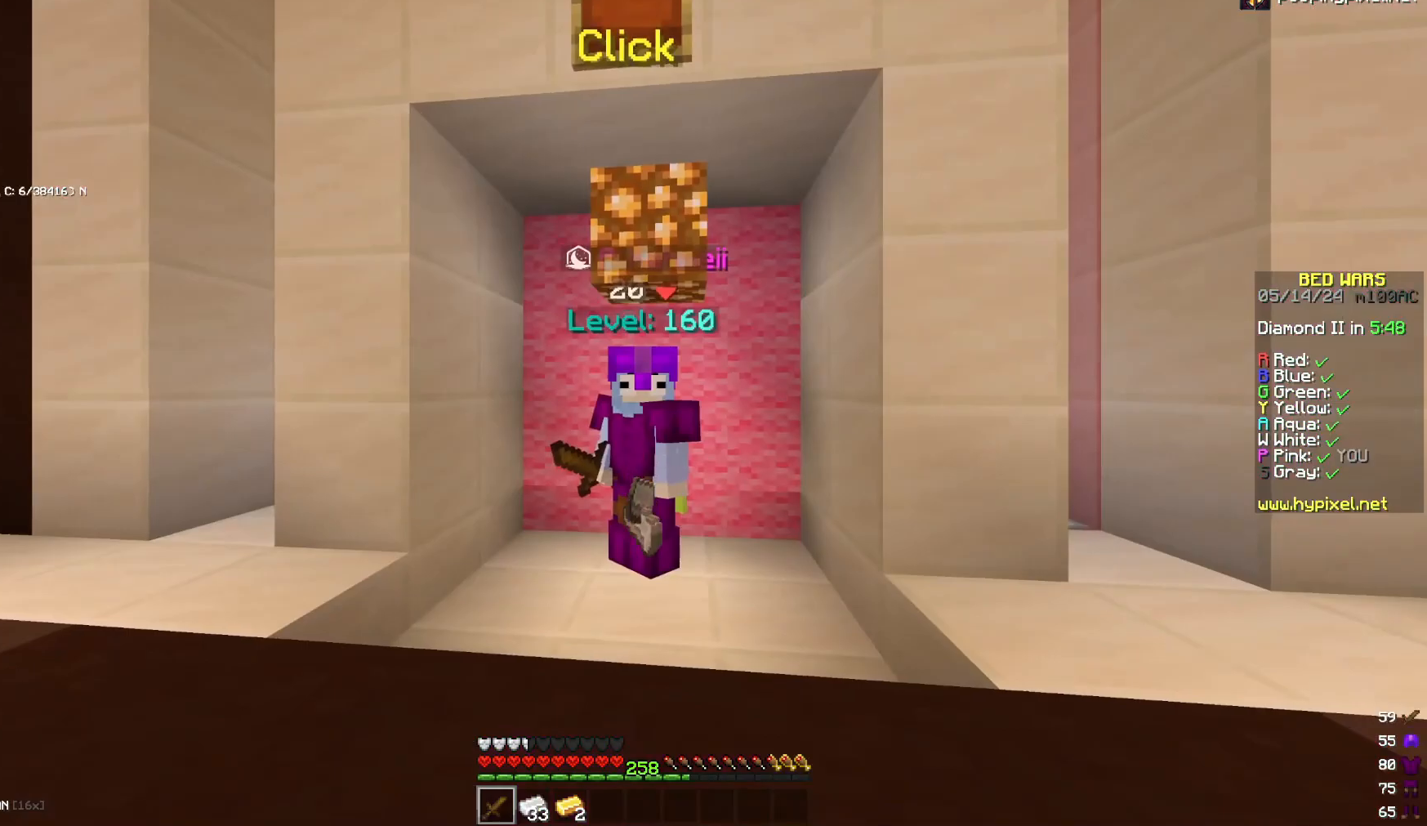
Gameplay with keyboard and mouse; each line is a JSON object with the keys and mouse buttons held at the frame after it. "events" lists presses ("down") and releases ("up") of "a", "d", "s", "space", "w", "mouse_left" and "mouse_right" between this image and that frame as [ms after this image, input, new state], when the widget could be followed in between. "mouse_left", "mouse_right" = the "left", "right" buttons of the "mouse" list. No other keys are recorded. Fast repeated clicks can show as one long hold. Mouse movement is not recorded.
{"keys": [], "mouse": [], "events": []}
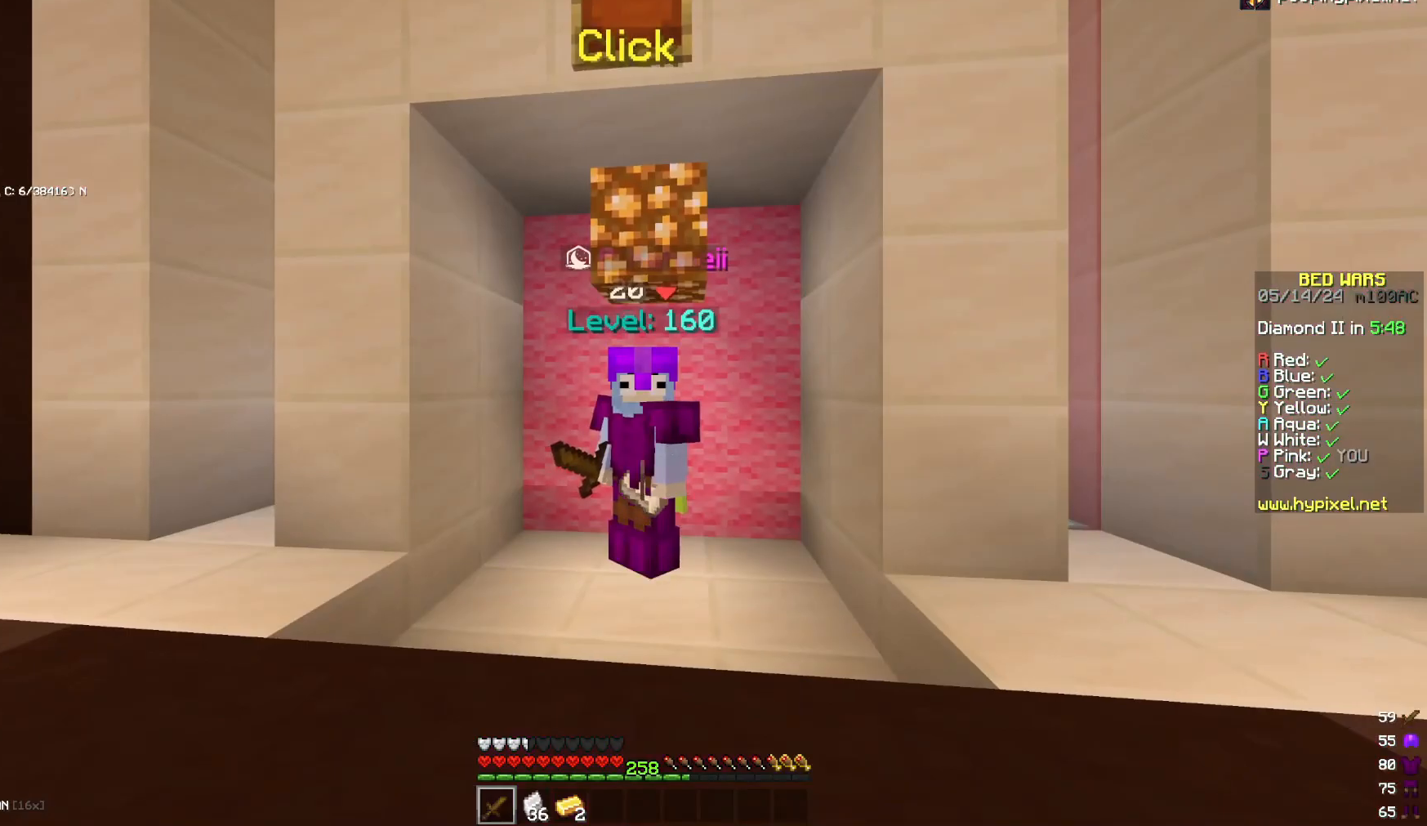
{"keys": [], "mouse": [], "events": []}
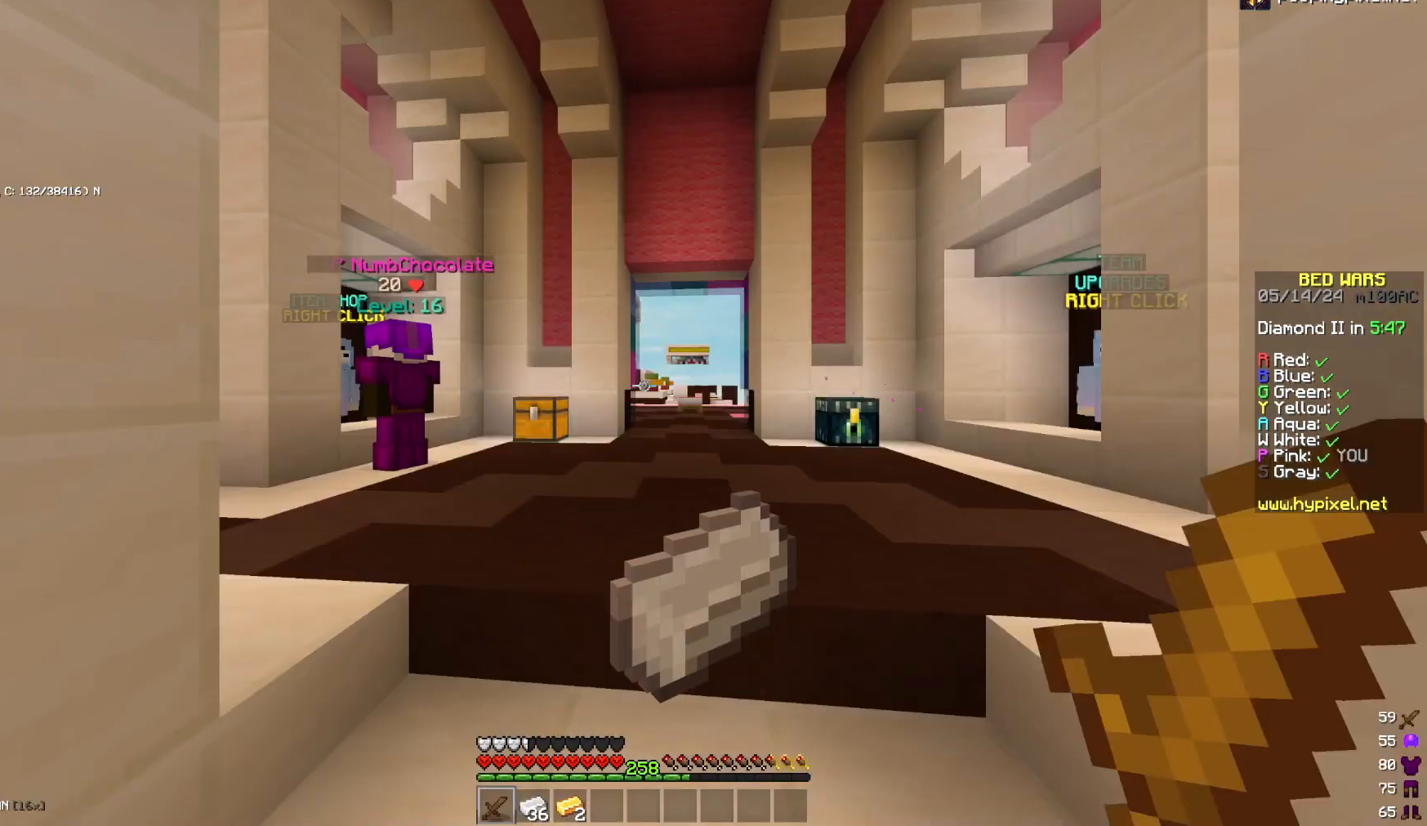
{"keys": [], "mouse": [], "events": []}
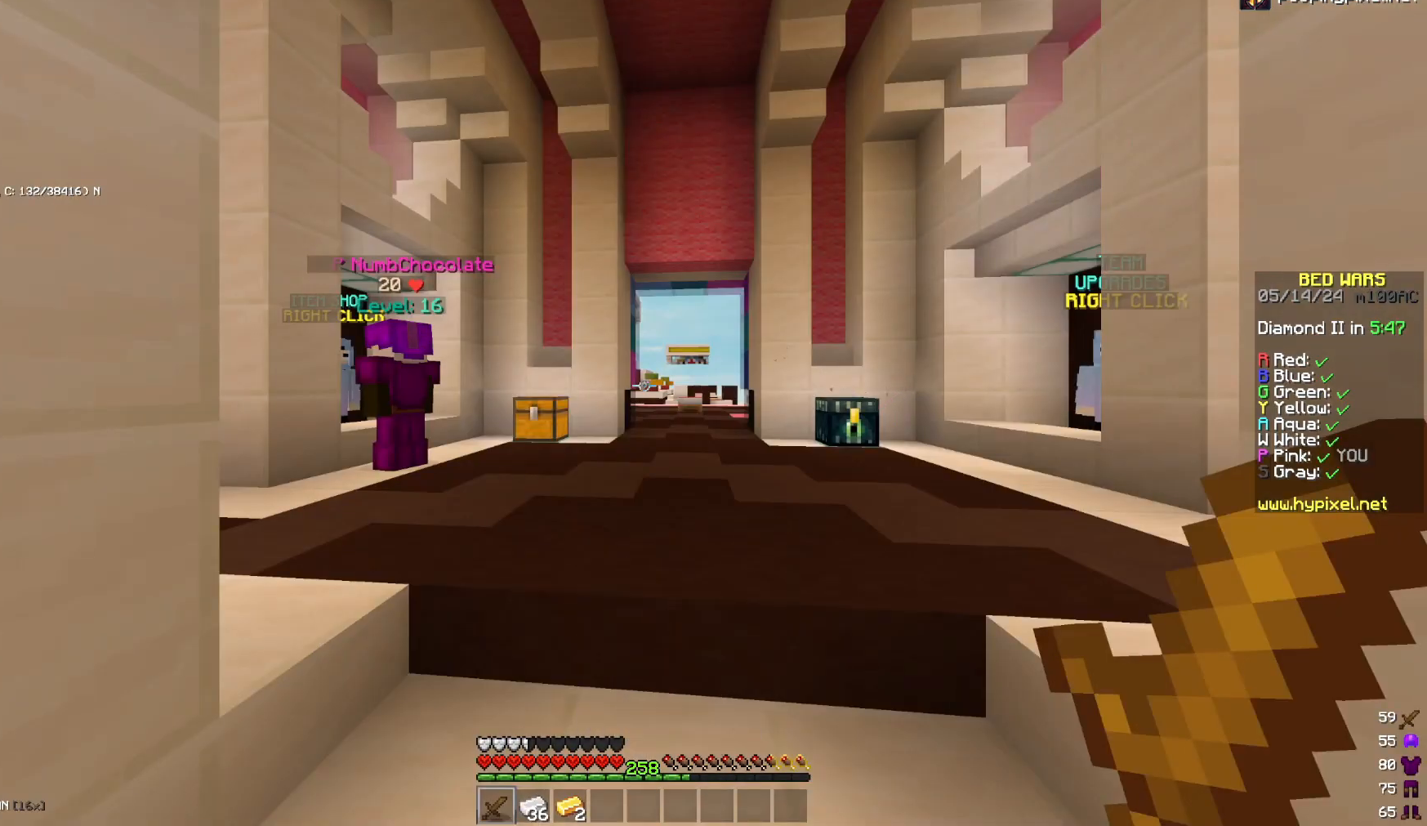
{"keys": [], "mouse": [], "events": []}
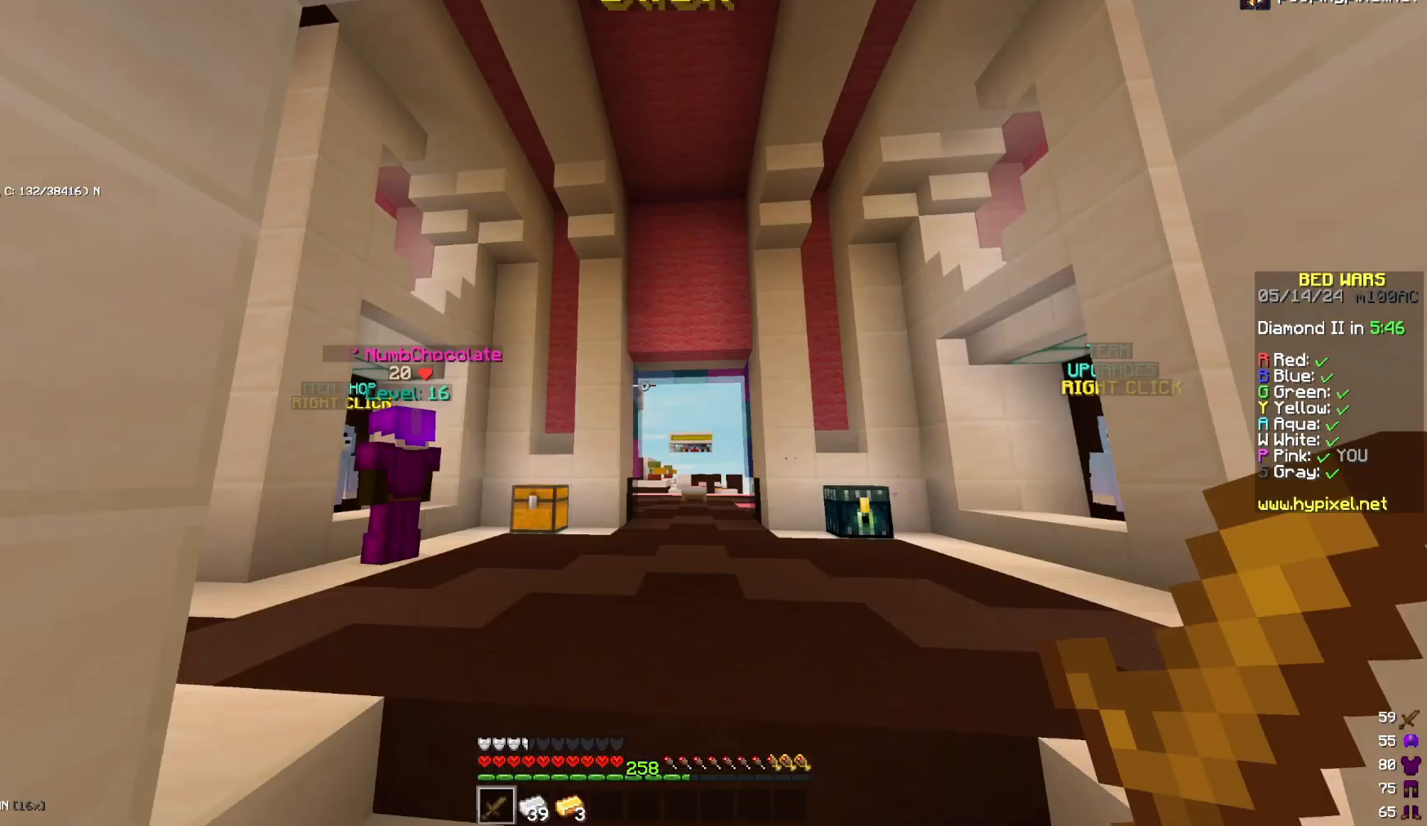
{"keys": [], "mouse": [], "events": []}
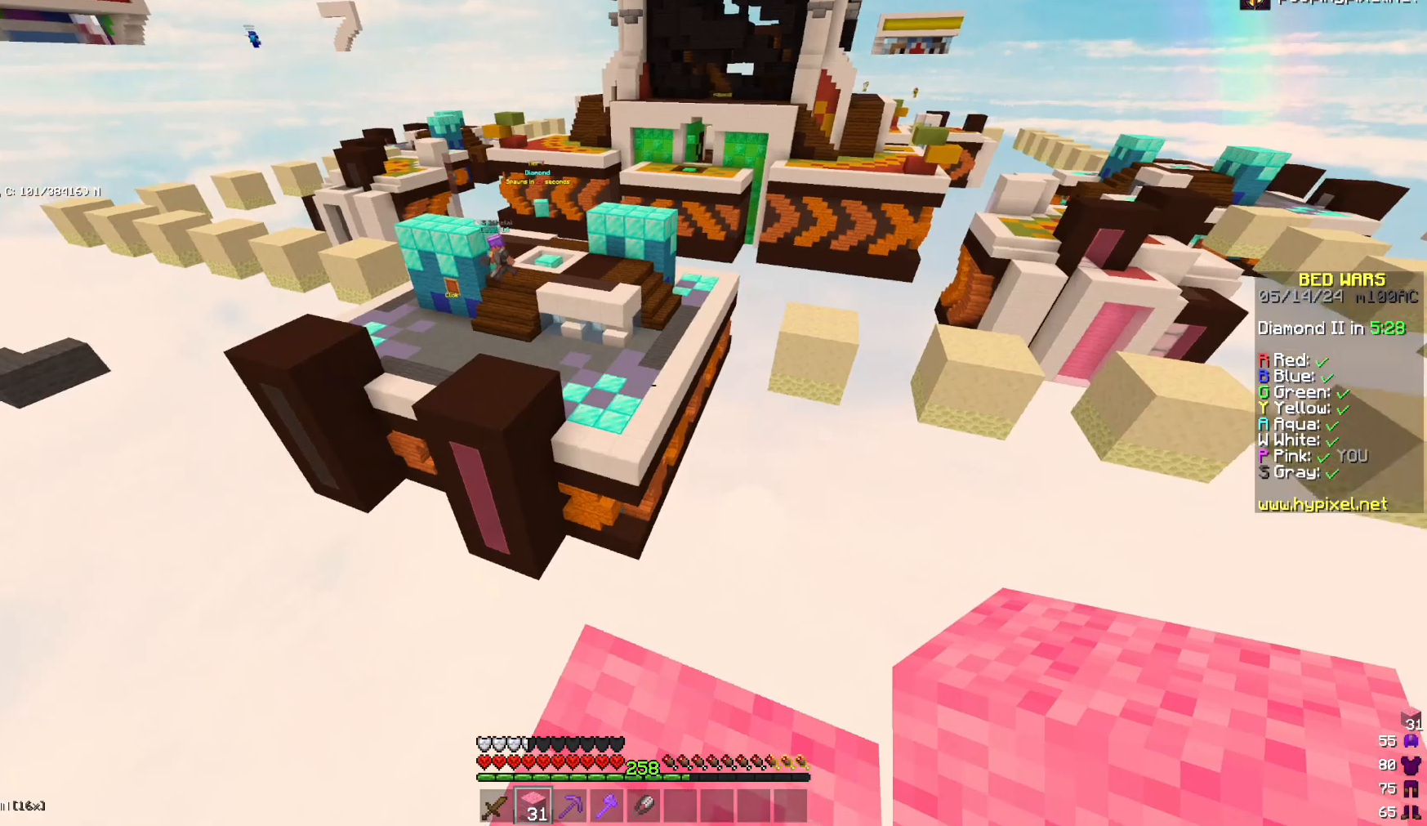
{"keys": [], "mouse": [], "events": []}
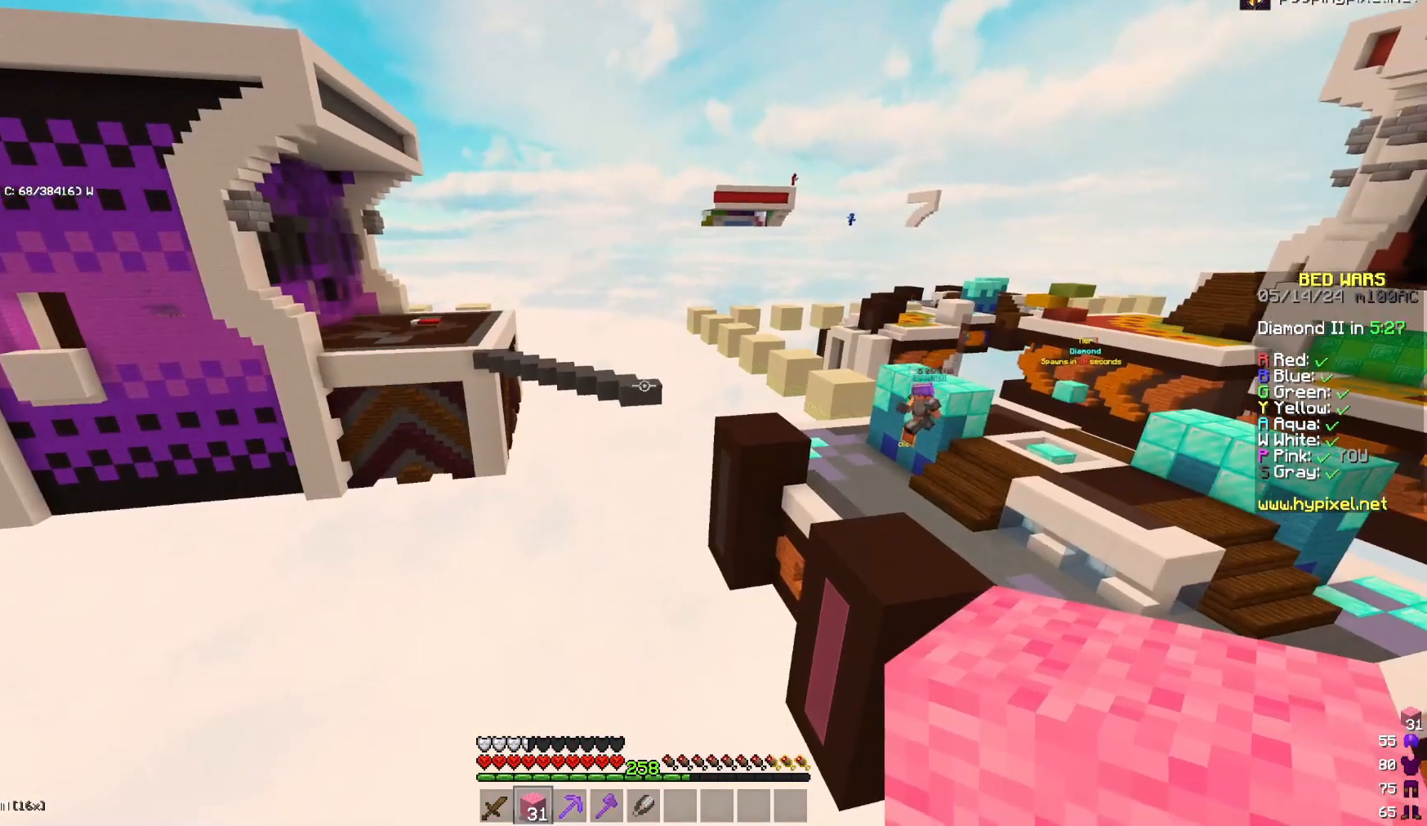
{"keys": ["a"], "mouse": [], "events": [[283, "w", "down"], [400, "a", "down"], [433, "w", "up"]]}
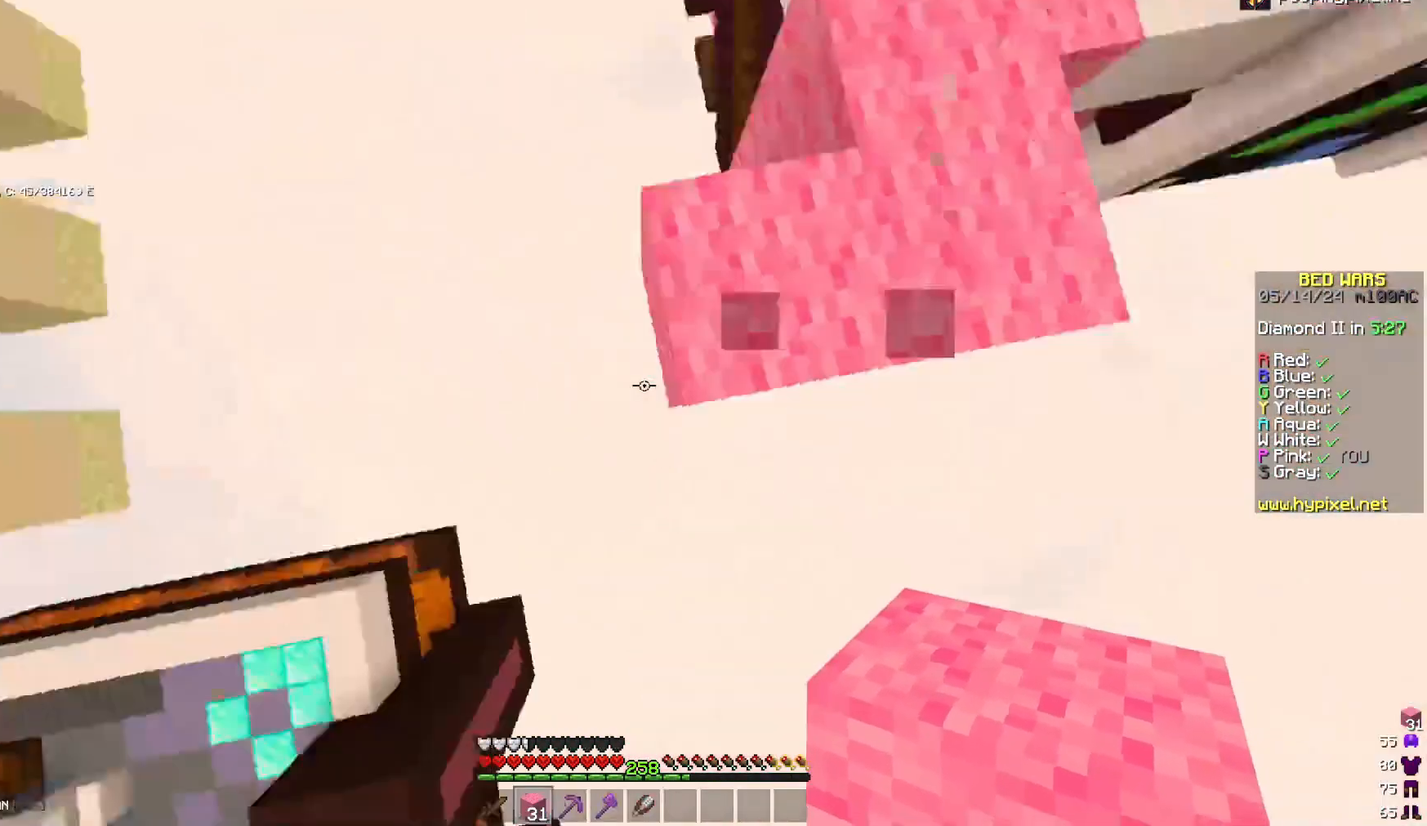
{"keys": ["d", "s"], "mouse": [], "events": [[67, "s", "down"], [183, "d", "down"], [217, "a", "up"], [417, "mouse_right", "down"], [500, "mouse_right", "up"]]}
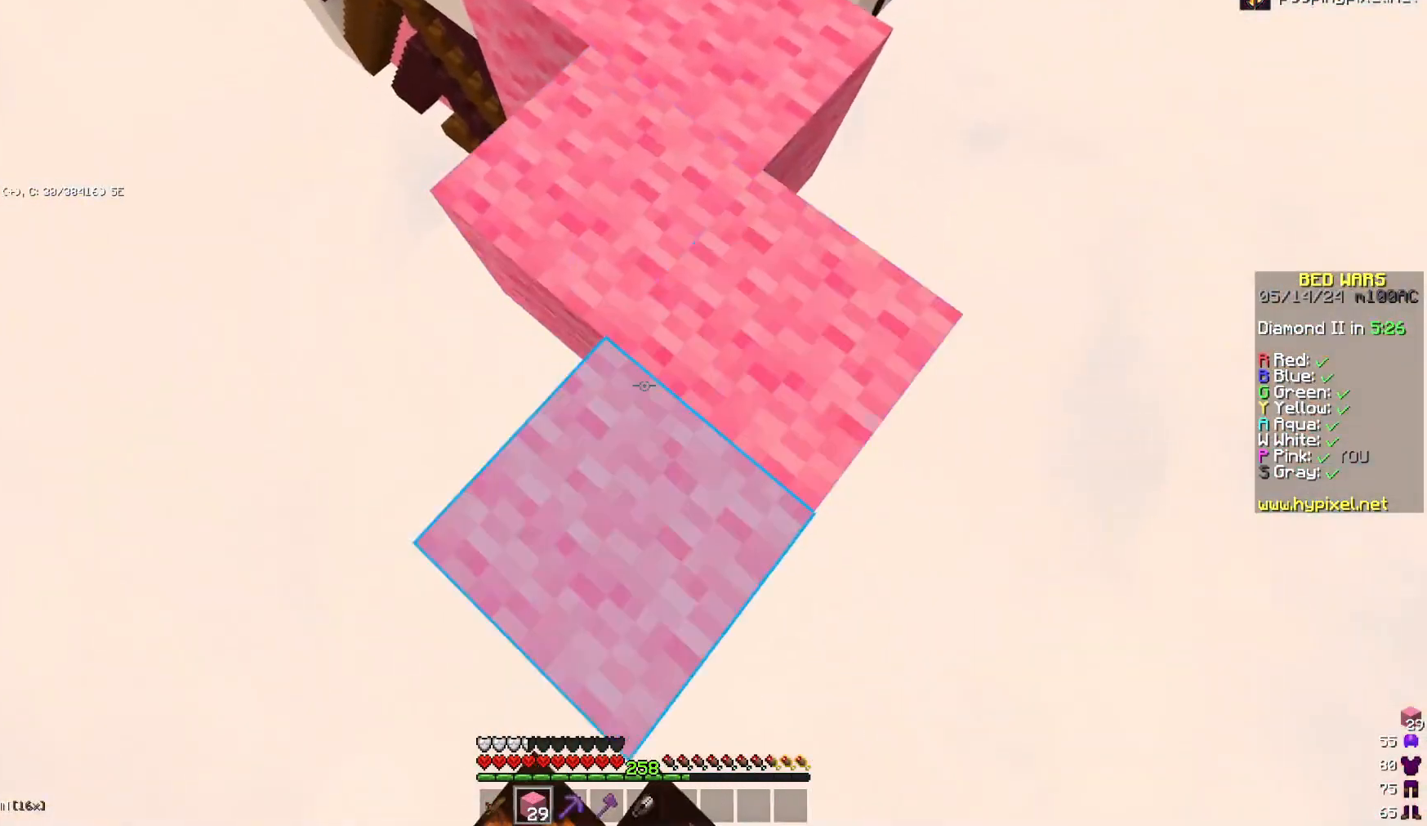
{"keys": ["s"], "mouse": [], "events": [[33, "d", "up"], [33, "mouse_right", "down"], [117, "mouse_right", "up"]]}
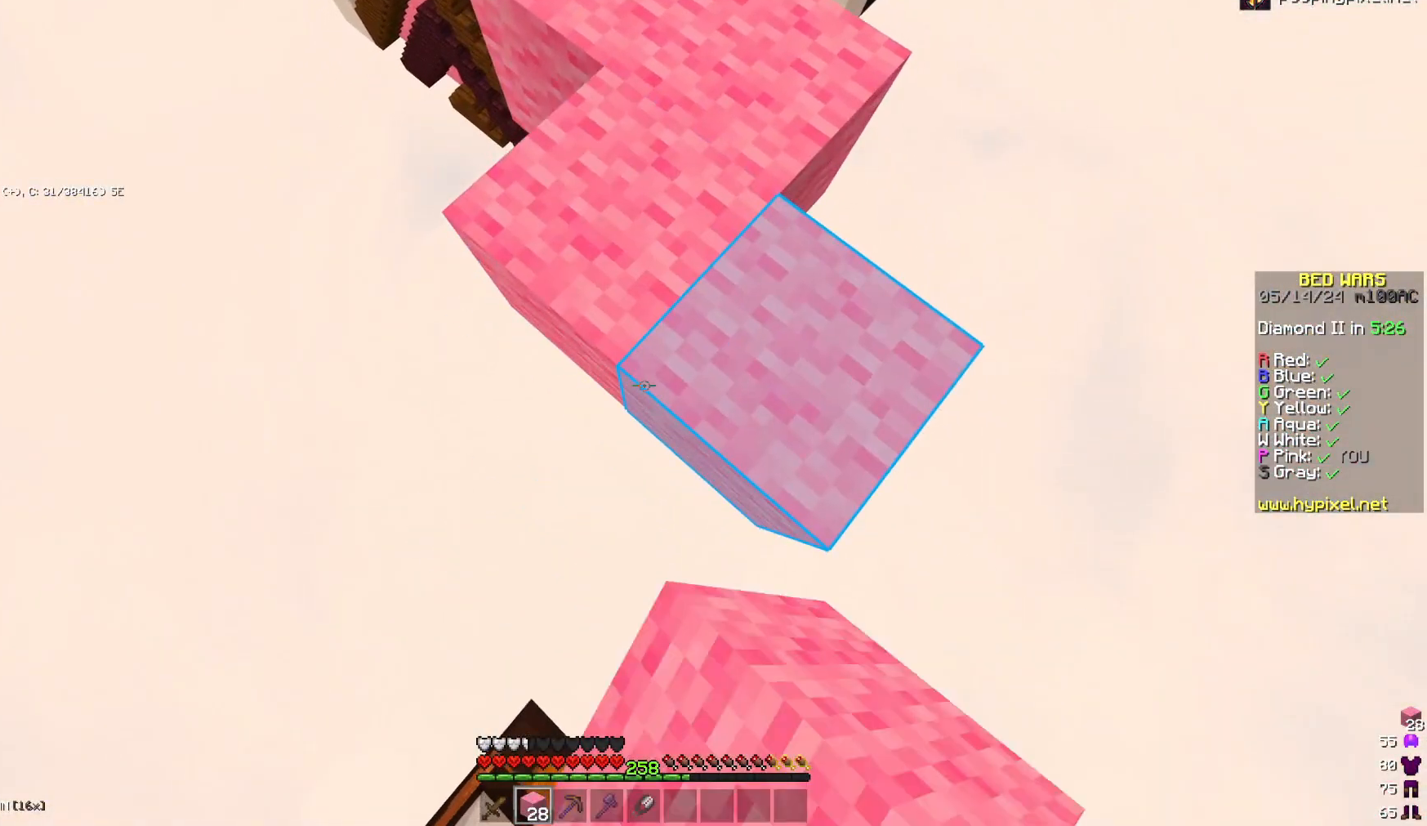
{"keys": ["s"], "mouse": [], "events": []}
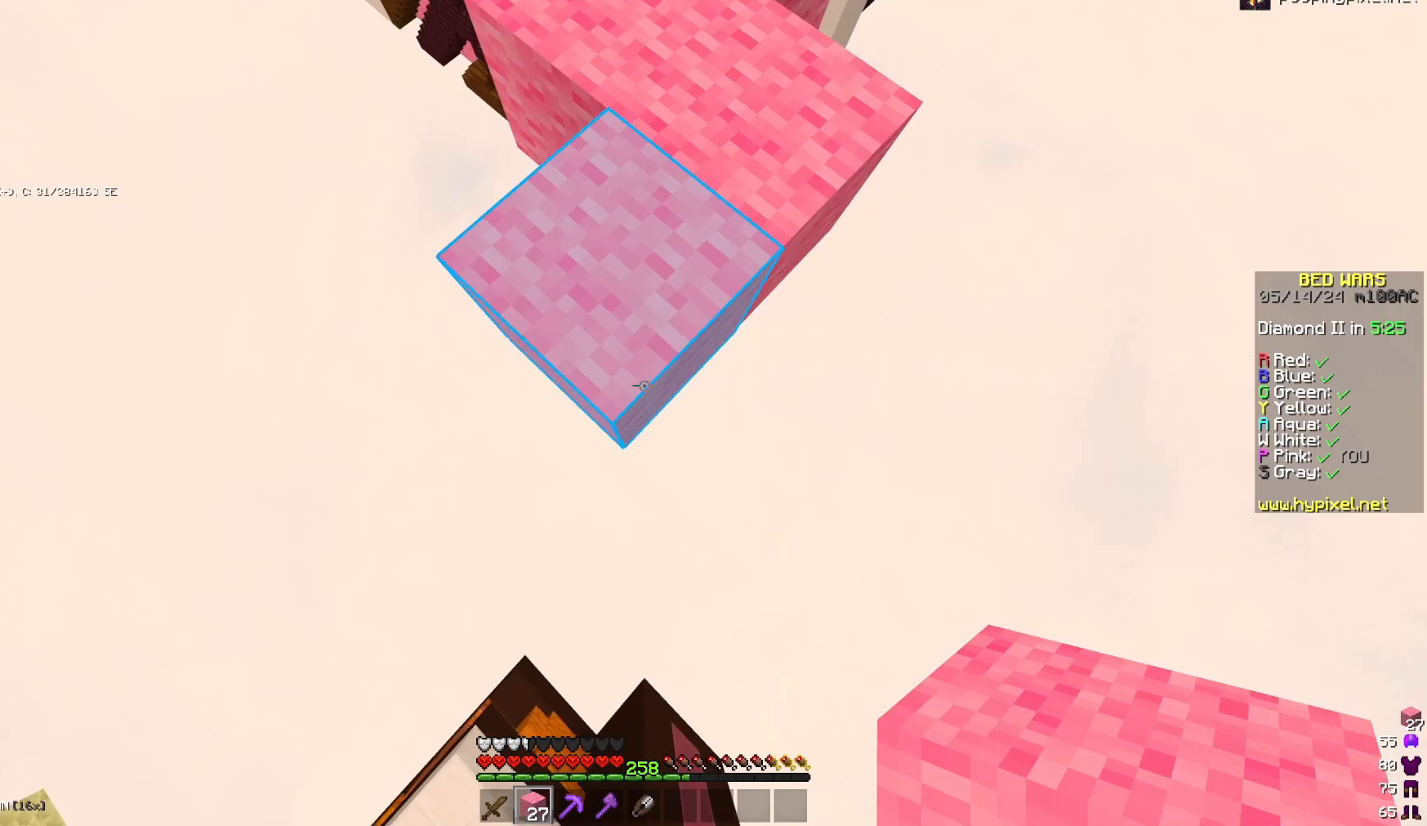
{"keys": [], "mouse": [], "events": [[117, "mouse_right", "down"], [200, "mouse_right", "up"], [283, "mouse_right", "down"], [400, "mouse_right", "up"], [400, "s", "up"]]}
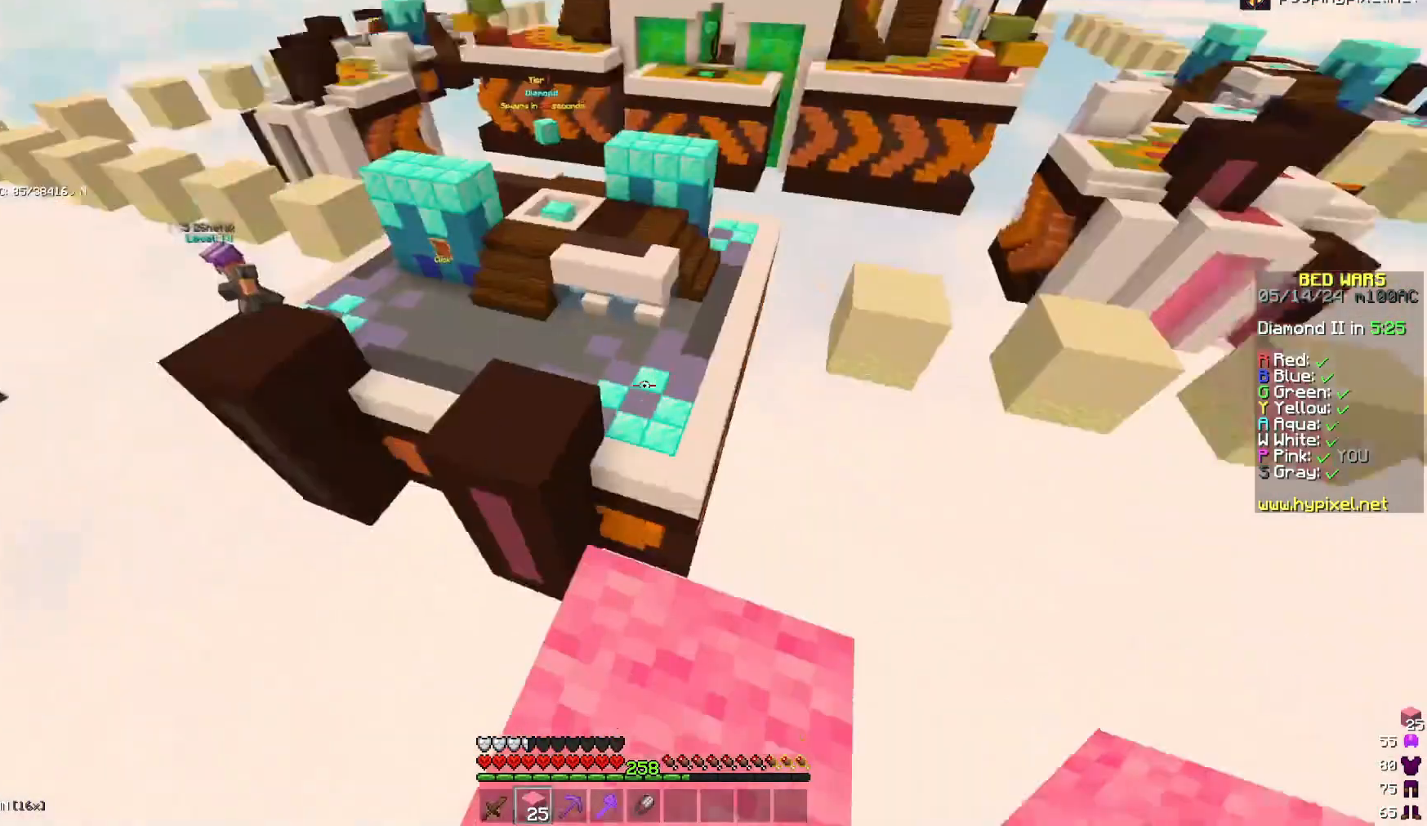
{"keys": ["a", "space", "w"], "mouse": [], "events": [[67, "w", "down"], [300, "space", "down"], [500, "a", "down"]]}
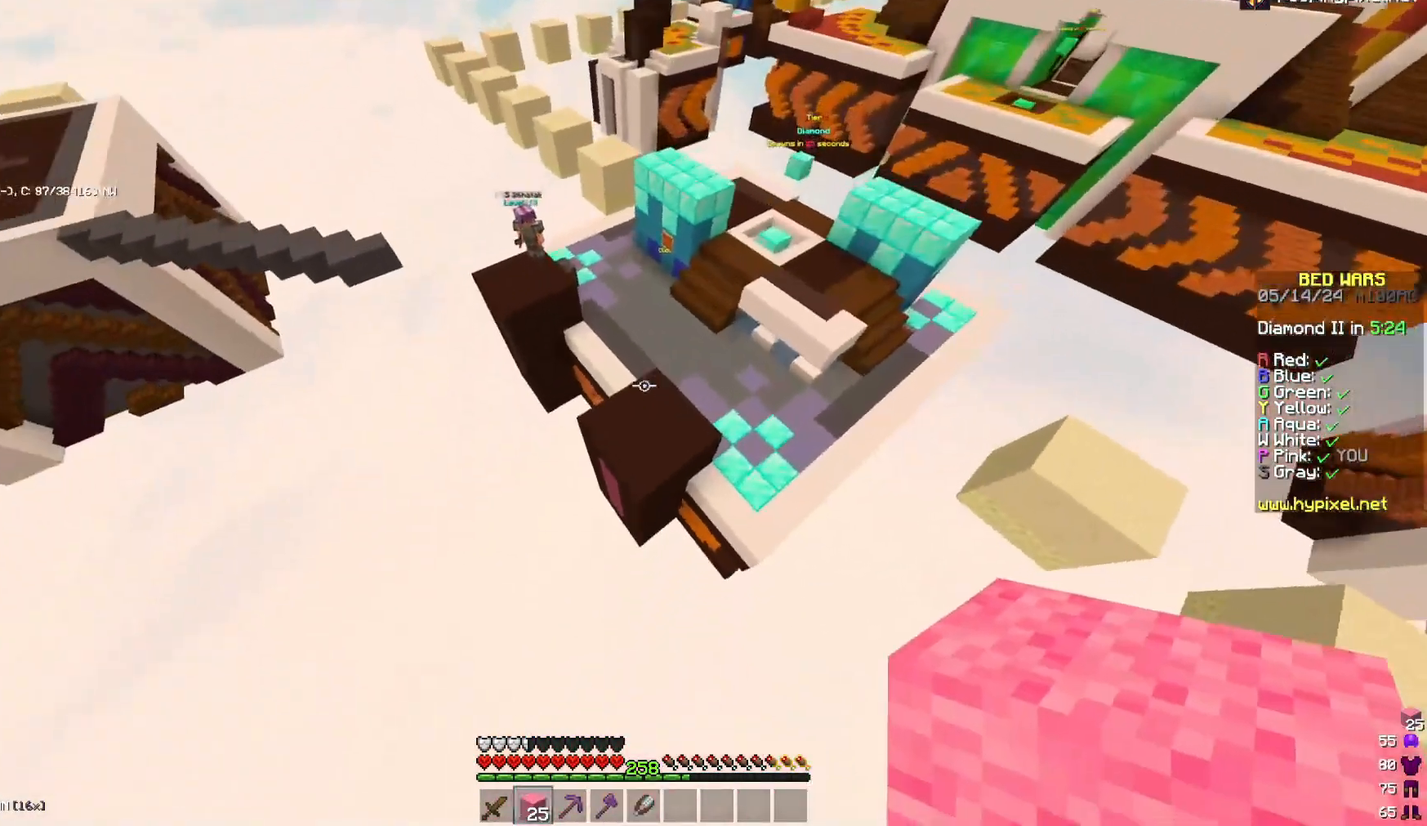
{"keys": ["w"], "mouse": []}
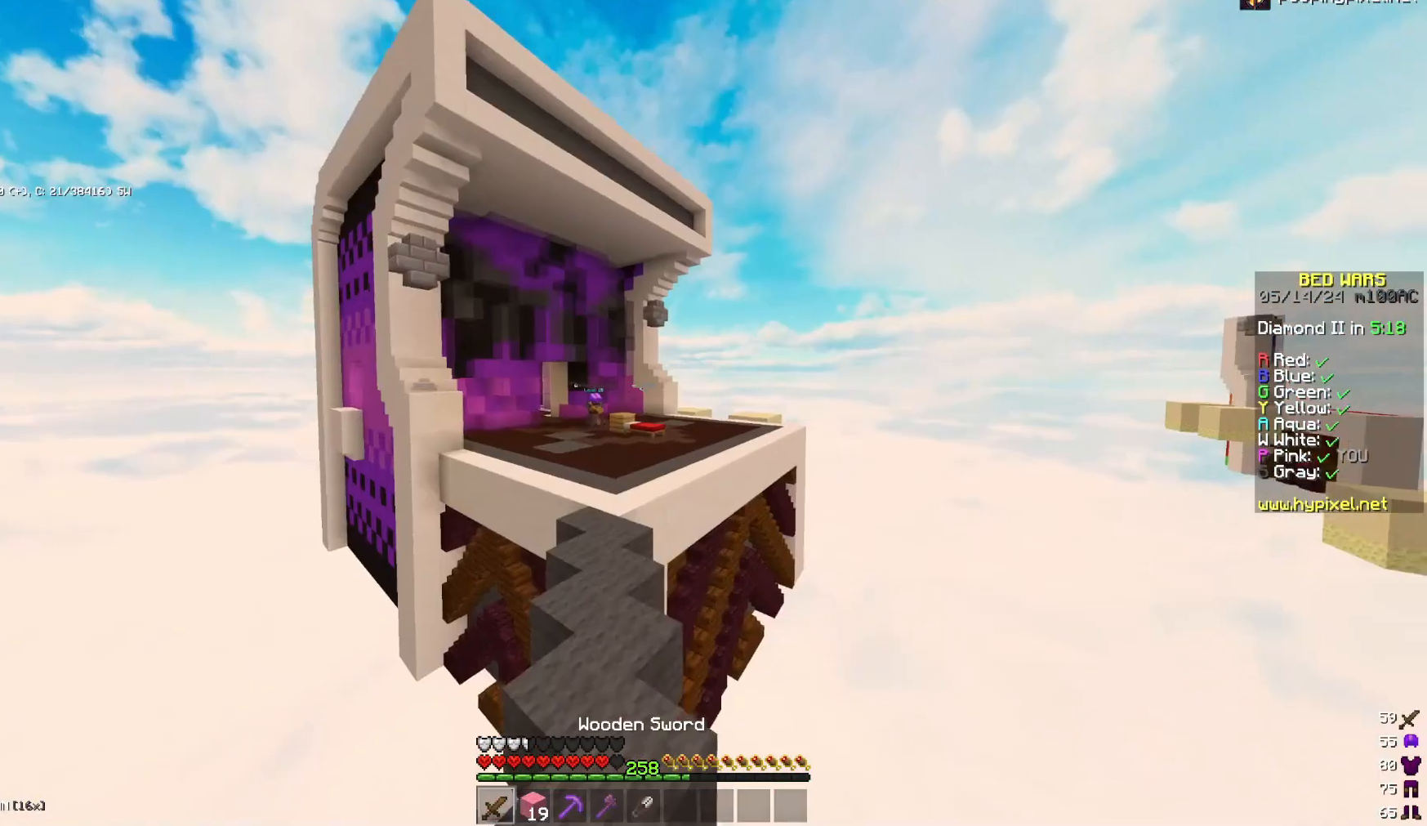
{"keys": ["w"], "mouse": [], "events": [[183, "space", "down"], [383, "space", "up"]]}
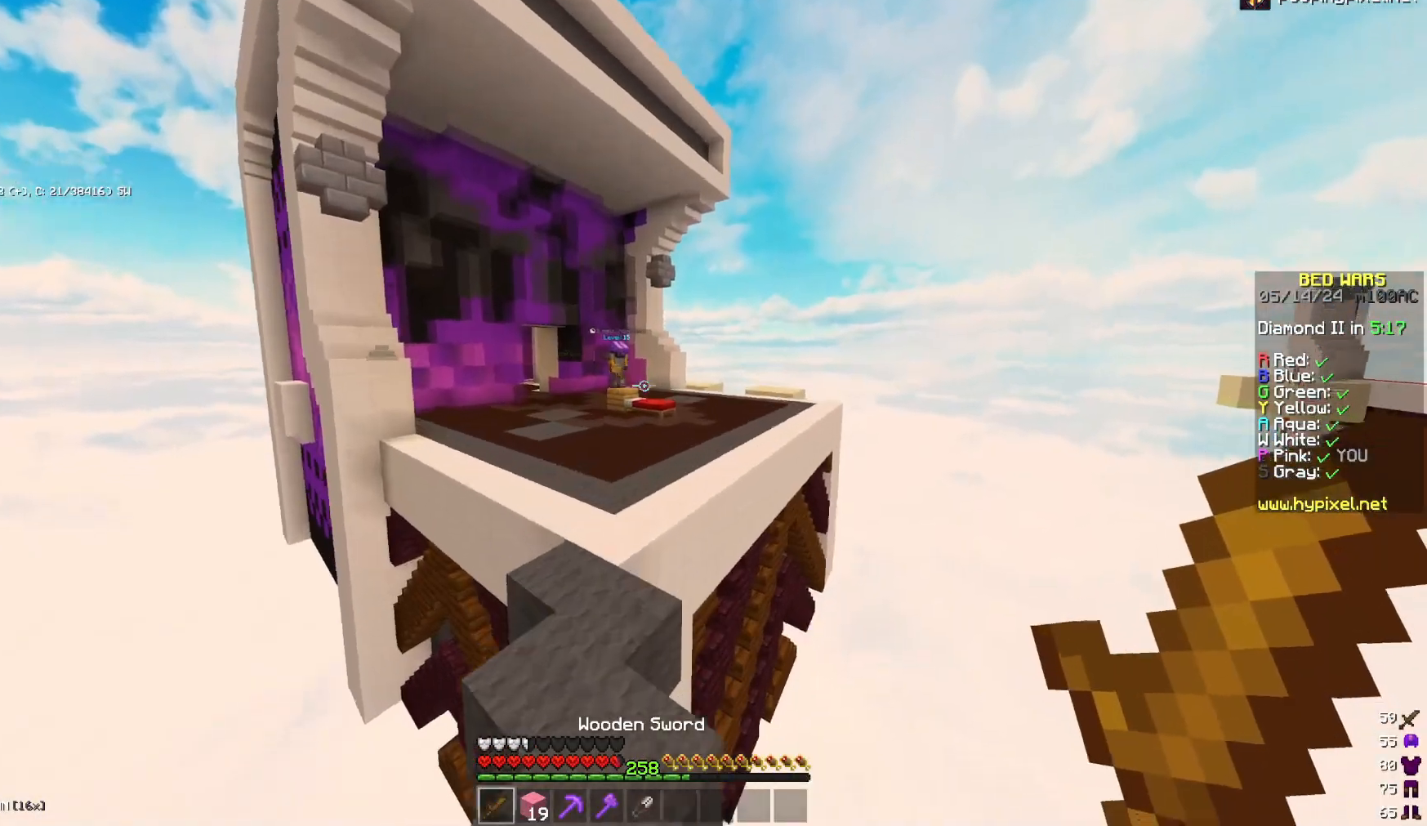
{"keys": ["space", "w"], "mouse": [], "events": [[283, "space", "down"]]}
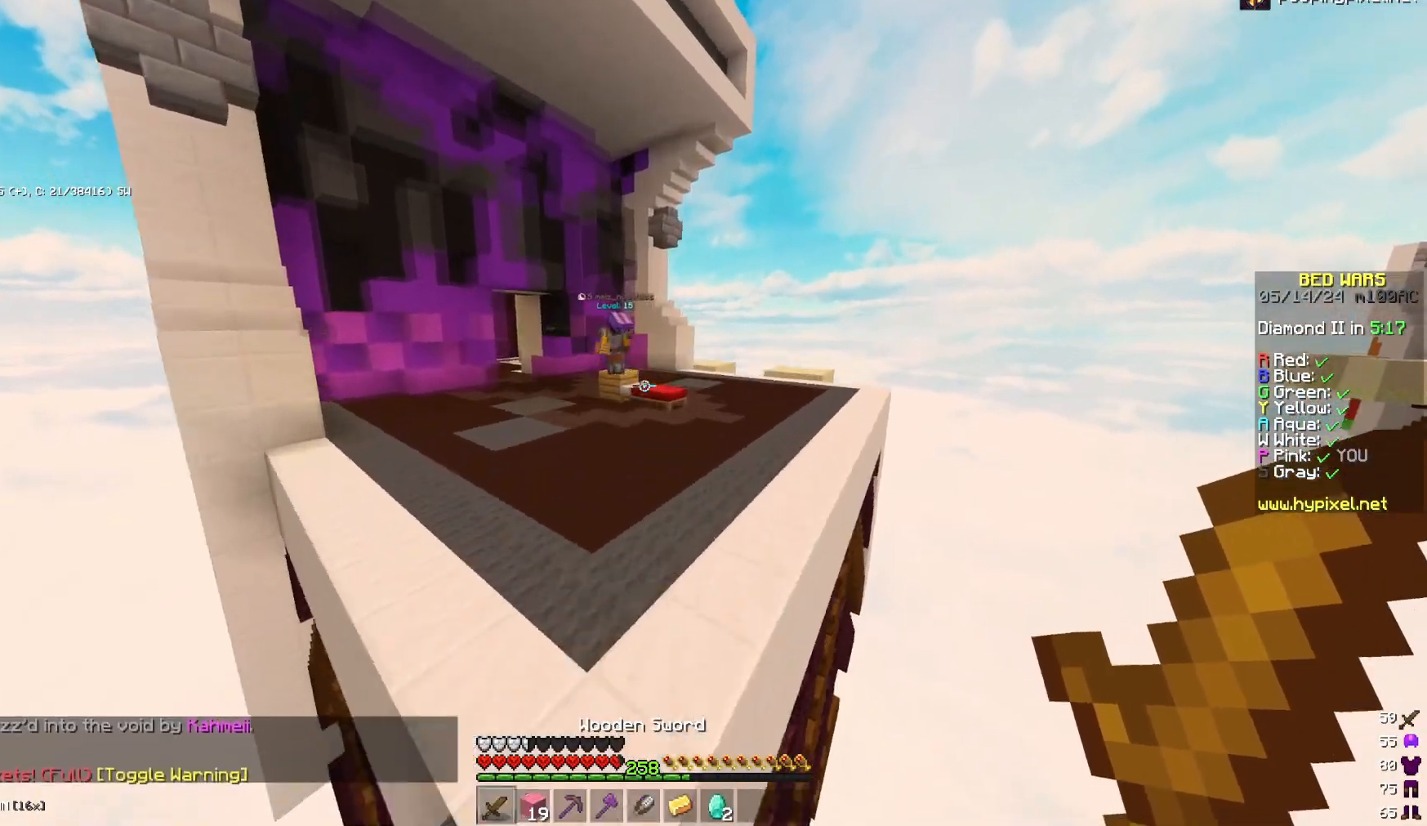
{"keys": ["w"], "mouse": [], "events": [[17, "space", "up"]]}
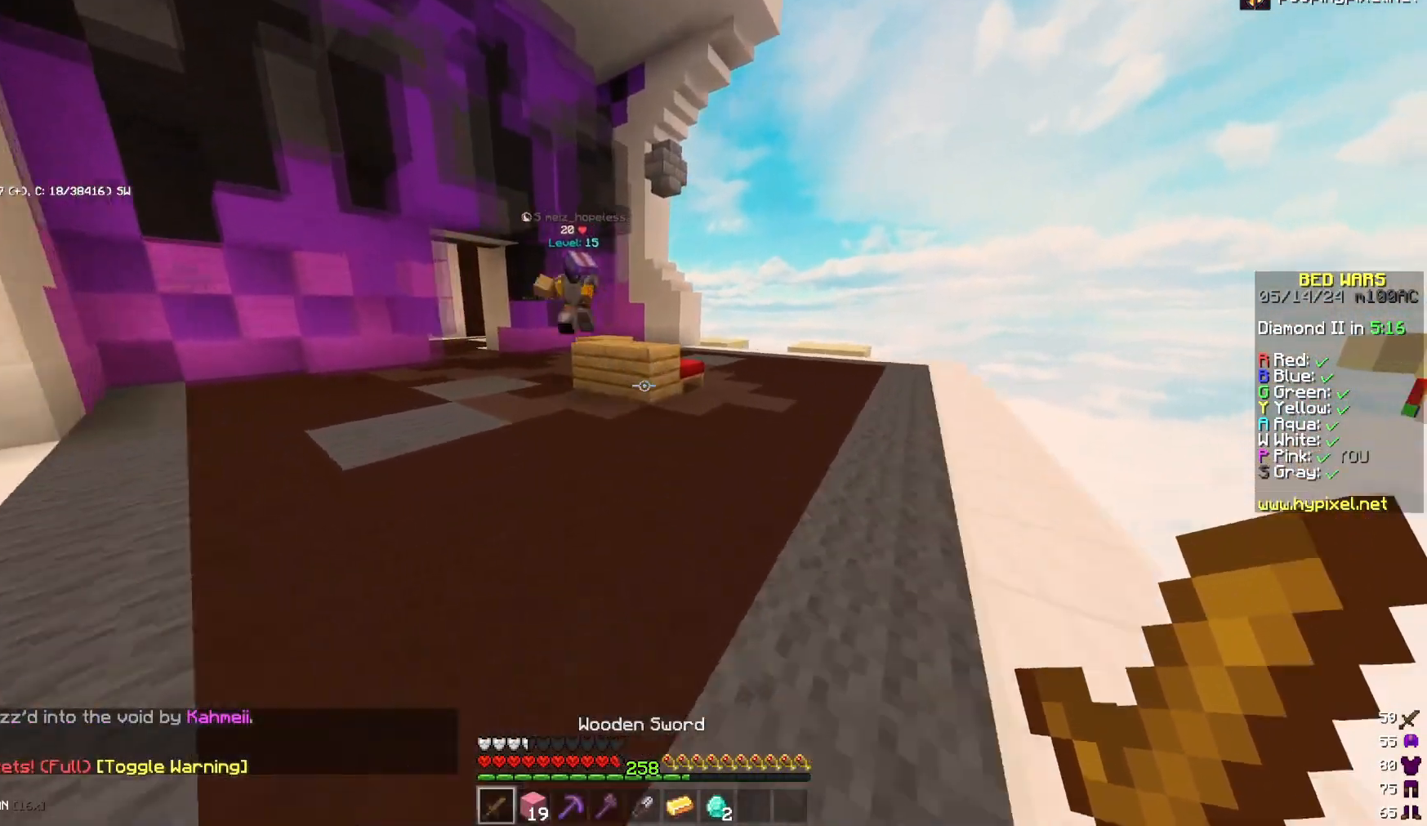
{"keys": ["d", "w"], "mouse": [], "events": [[200, "d", "down"]]}
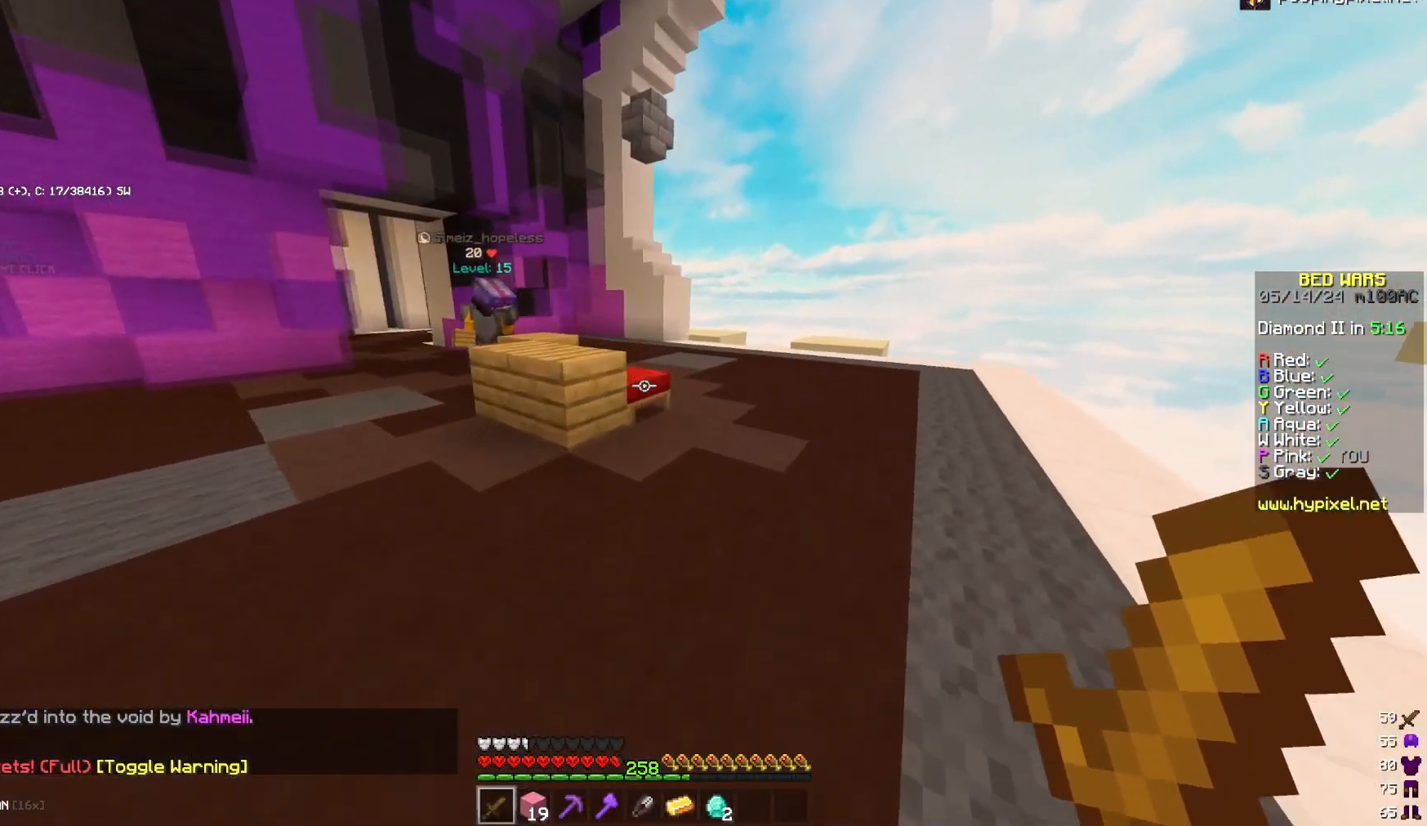
{"keys": ["d", "w"], "mouse": ["left"], "events": [[17, "d", "up"], [100, "mouse_left", "down"], [133, "d", "down"]]}
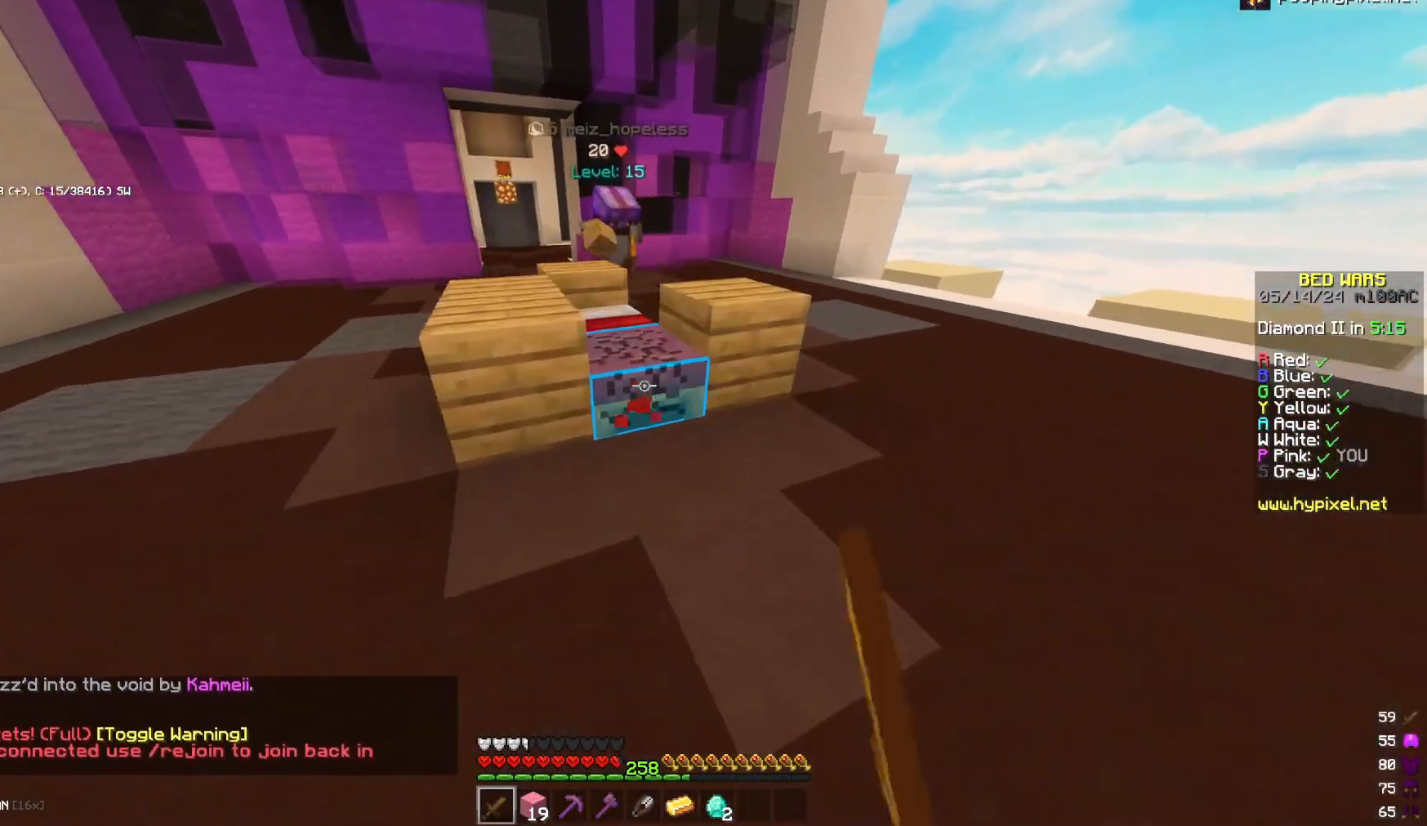
{"keys": ["a", "space", "w"], "mouse": [], "events": [[33, "d", "up"], [233, "a", "down"], [283, "space", "down"], [400, "mouse_left", "up"]]}
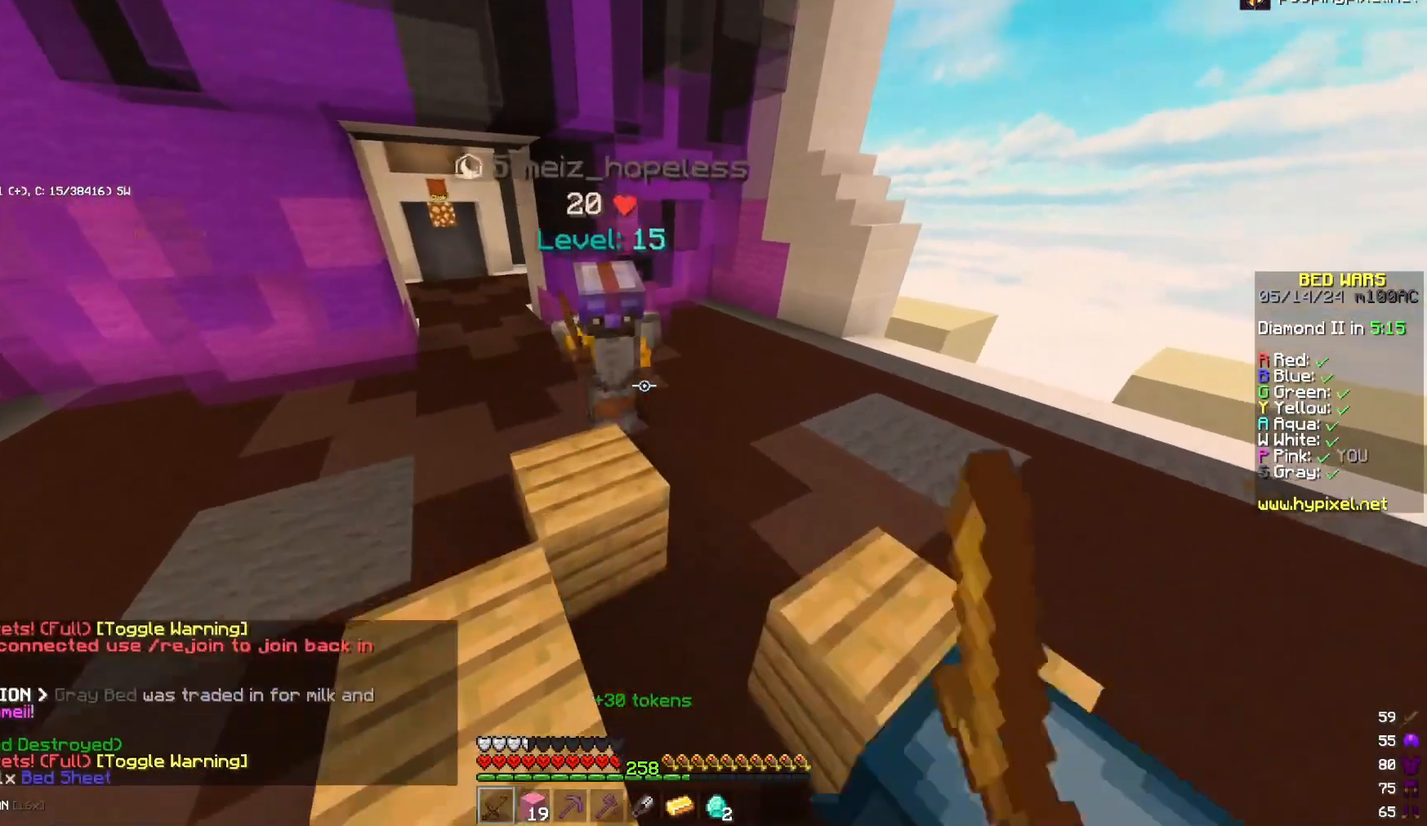
{"keys": ["a", "w"], "mouse": ["left"], "events": [[17, "space", "up"], [133, "mouse_left", "down"], [183, "mouse_left", "up"], [217, "mouse_left", "down"], [300, "mouse_left", "up"], [333, "mouse_left", "down"], [383, "mouse_left", "up"], [467, "mouse_left", "down"]]}
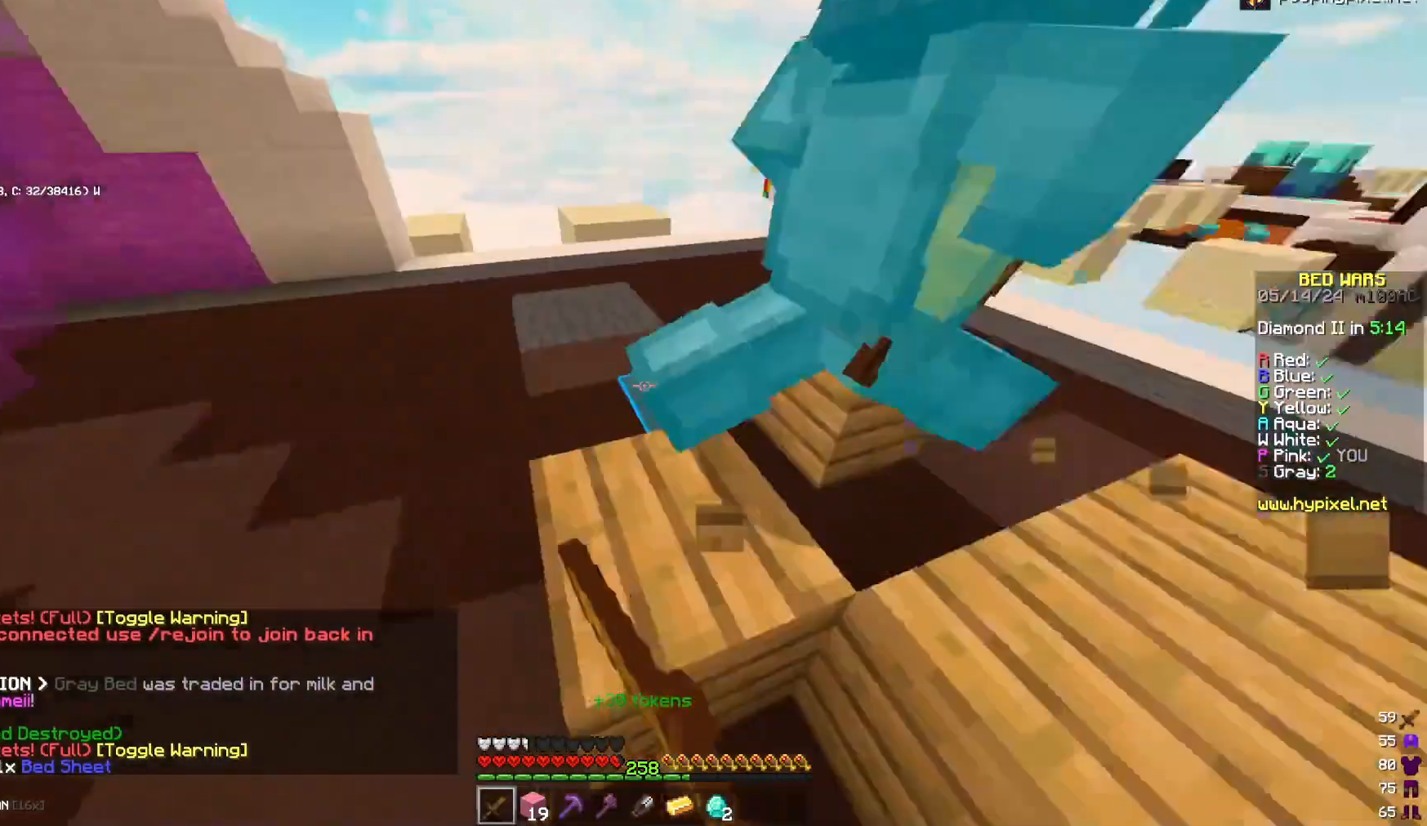
{"keys": ["a"], "mouse": [], "events": [[83, "mouse_left", "up"], [200, "mouse_left", "down"], [233, "mouse_left", "up"], [283, "mouse_left", "down"], [283, "w", "up"], [367, "mouse_left", "up"], [400, "mouse_left", "down"], [483, "mouse_left", "up"]]}
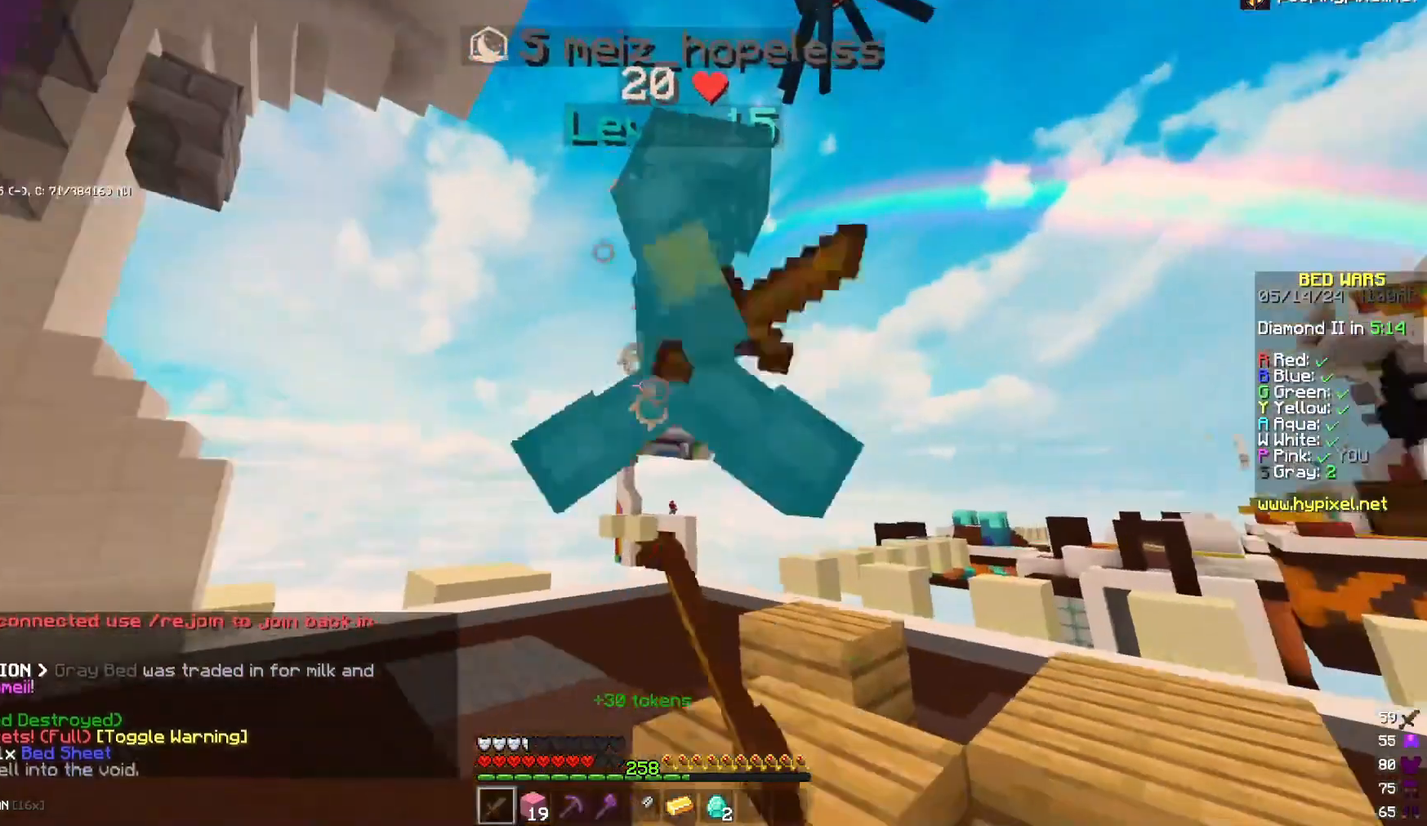
{"keys": ["a", "w"], "mouse": ["left"], "events": [[17, "mouse_left", "down"], [17, "w", "down"], [133, "mouse_left", "up"], [183, "mouse_left", "down"], [267, "mouse_left", "up"], [300, "mouse_left", "down"], [333, "mouse_left", "up"], [417, "a", "up"], [417, "mouse_left", "down"], [467, "mouse_left", "up"], [500, "a", "down"], [500, "mouse_left", "down"]]}
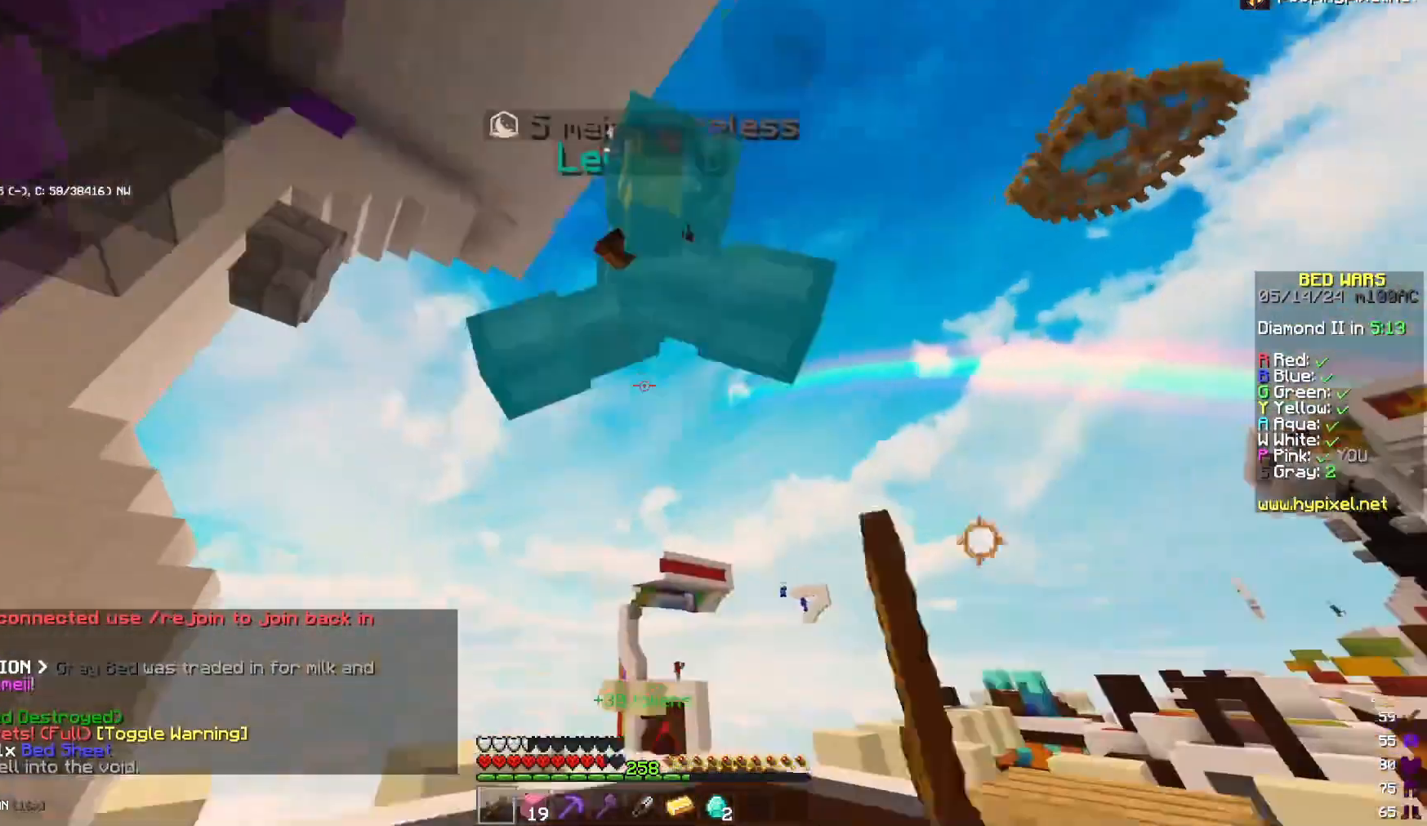
{"keys": ["w"], "mouse": [], "events": [[83, "mouse_left", "up"], [117, "mouse_left", "down"], [233, "mouse_left", "up"], [233, "s", "down"], [233, "w", "up"], [283, "a", "up"], [283, "mouse_left", "down"], [283, "s", "up"], [317, "w", "down"], [417, "mouse_left", "up"]]}
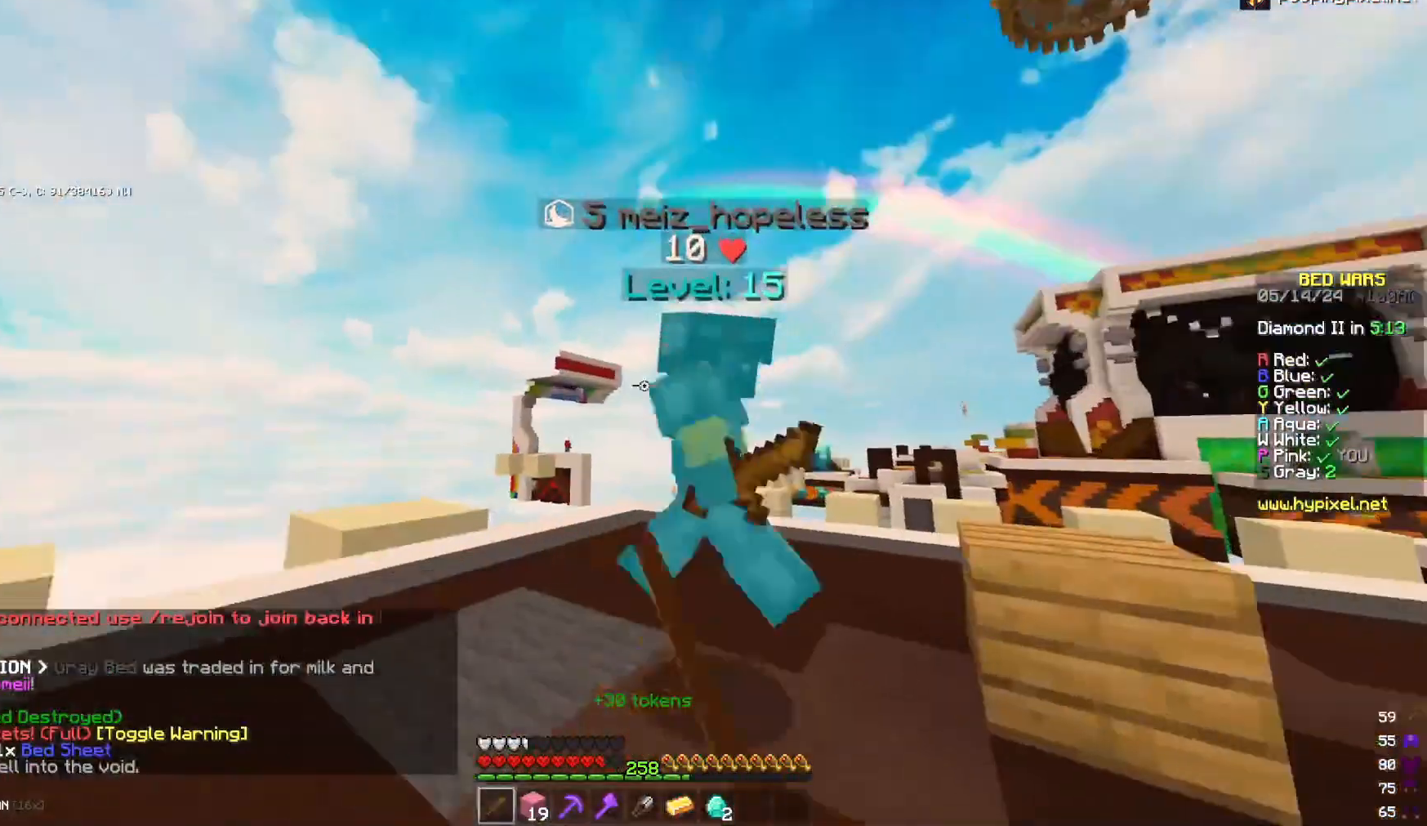
{"keys": ["d", "w"], "mouse": ["left"], "events": [[17, "mouse_left", "down"], [67, "mouse_left", "up"], [100, "mouse_left", "down"], [183, "mouse_left", "up"], [217, "mouse_left", "down"], [333, "mouse_left", "up"], [383, "mouse_left", "down"], [467, "mouse_left", "up"], [500, "d", "down"], [500, "mouse_left", "down"]]}
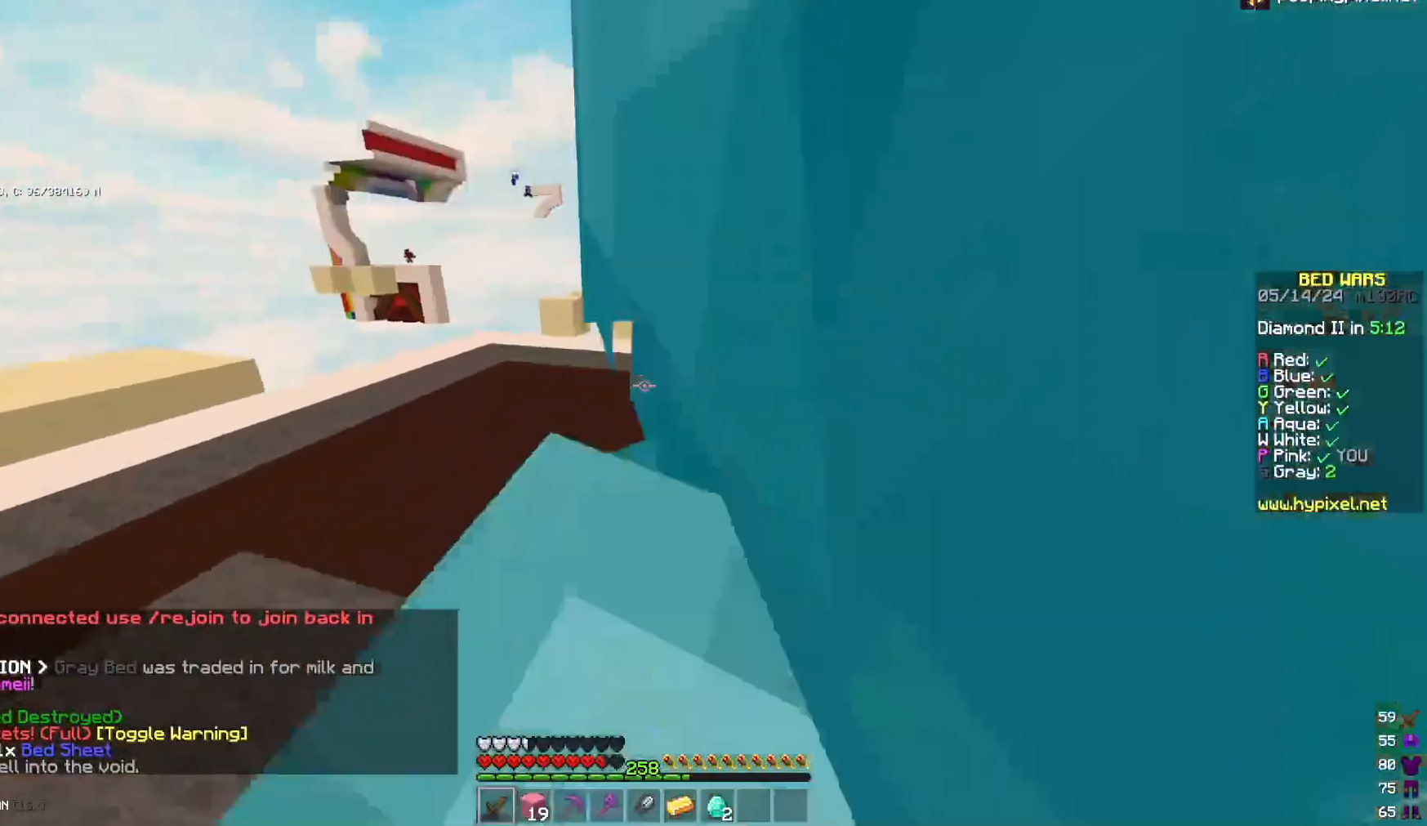
{"keys": ["w"], "mouse": [], "events": [[83, "d", "up"], [83, "mouse_left", "up"], [100, "mouse_left", "down"], [117, "s", "down"], [117, "w", "up"], [200, "mouse_left", "up"], [233, "mouse_left", "down"], [283, "mouse_left", "up"], [283, "s", "up"], [283, "w", "down"], [367, "mouse_left", "down"], [433, "mouse_left", "up"]]}
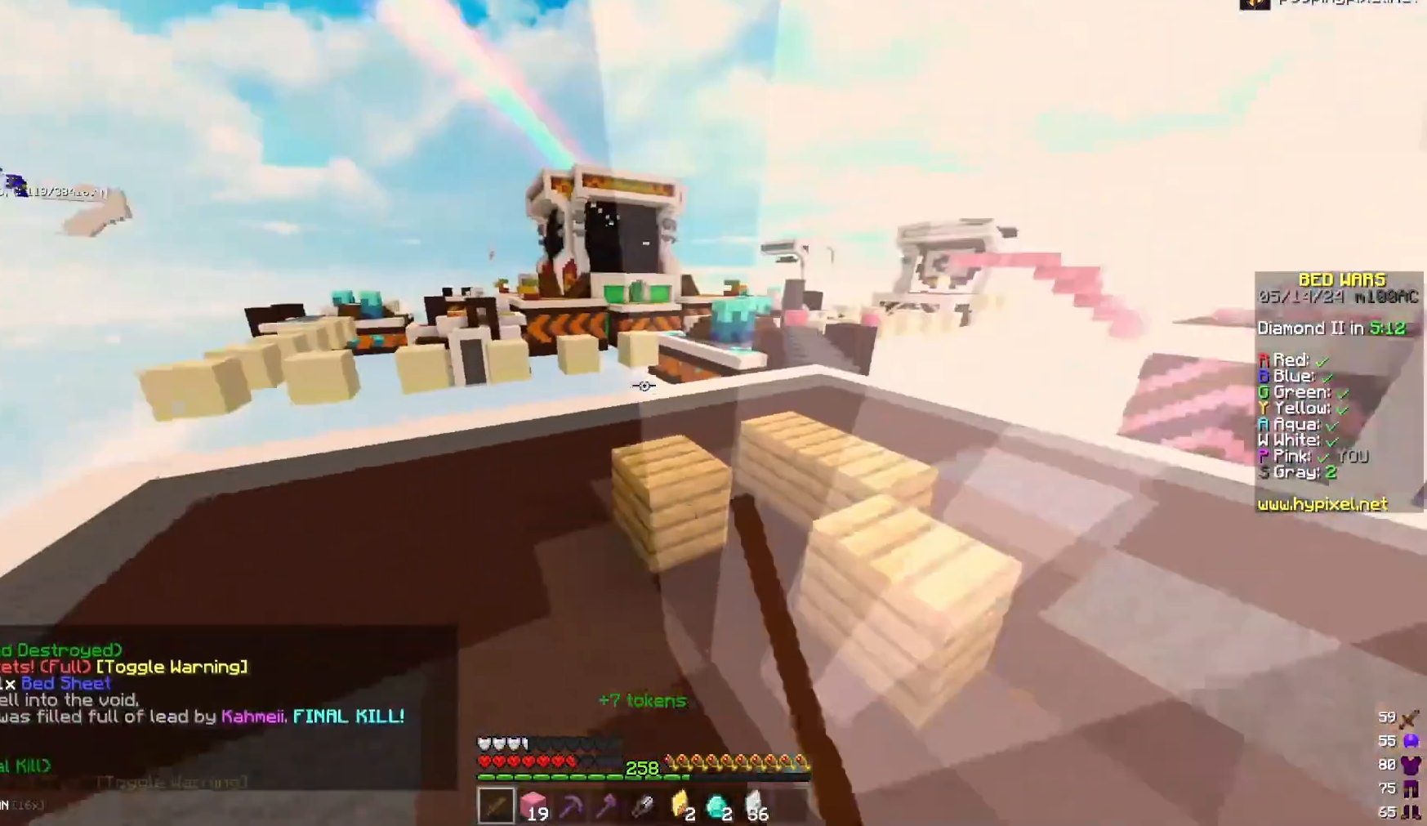
{"keys": ["d", "w"], "mouse": [], "events": [[17, "mouse_left", "down"], [67, "mouse_left", "up"], [133, "mouse_left", "down"], [183, "mouse_left", "up"], [333, "d", "down"]]}
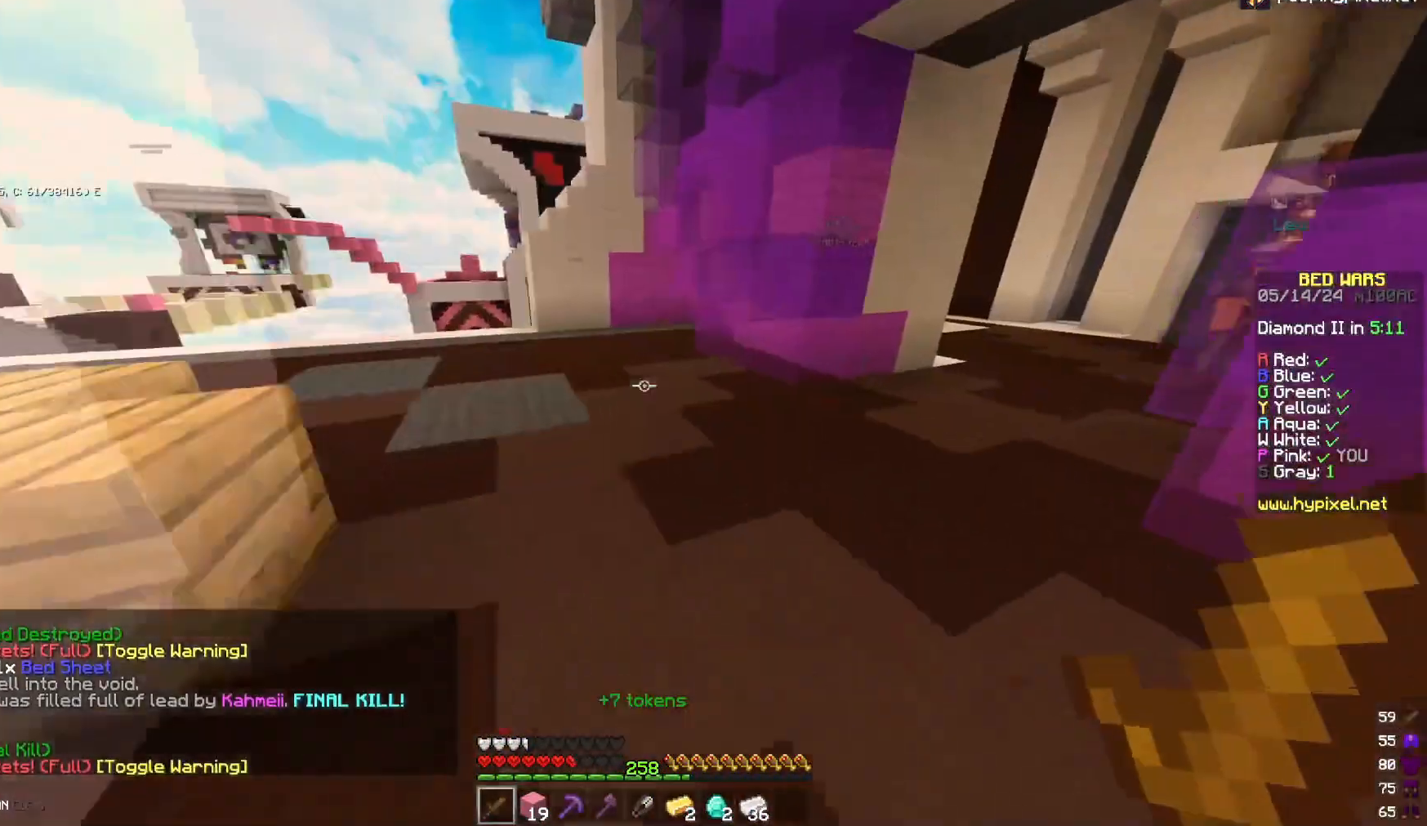
{"keys": ["d", "s"], "mouse": [], "events": [[367, "d", "up"], [367, "w", "up"], [483, "d", "down"], [483, "s", "down"]]}
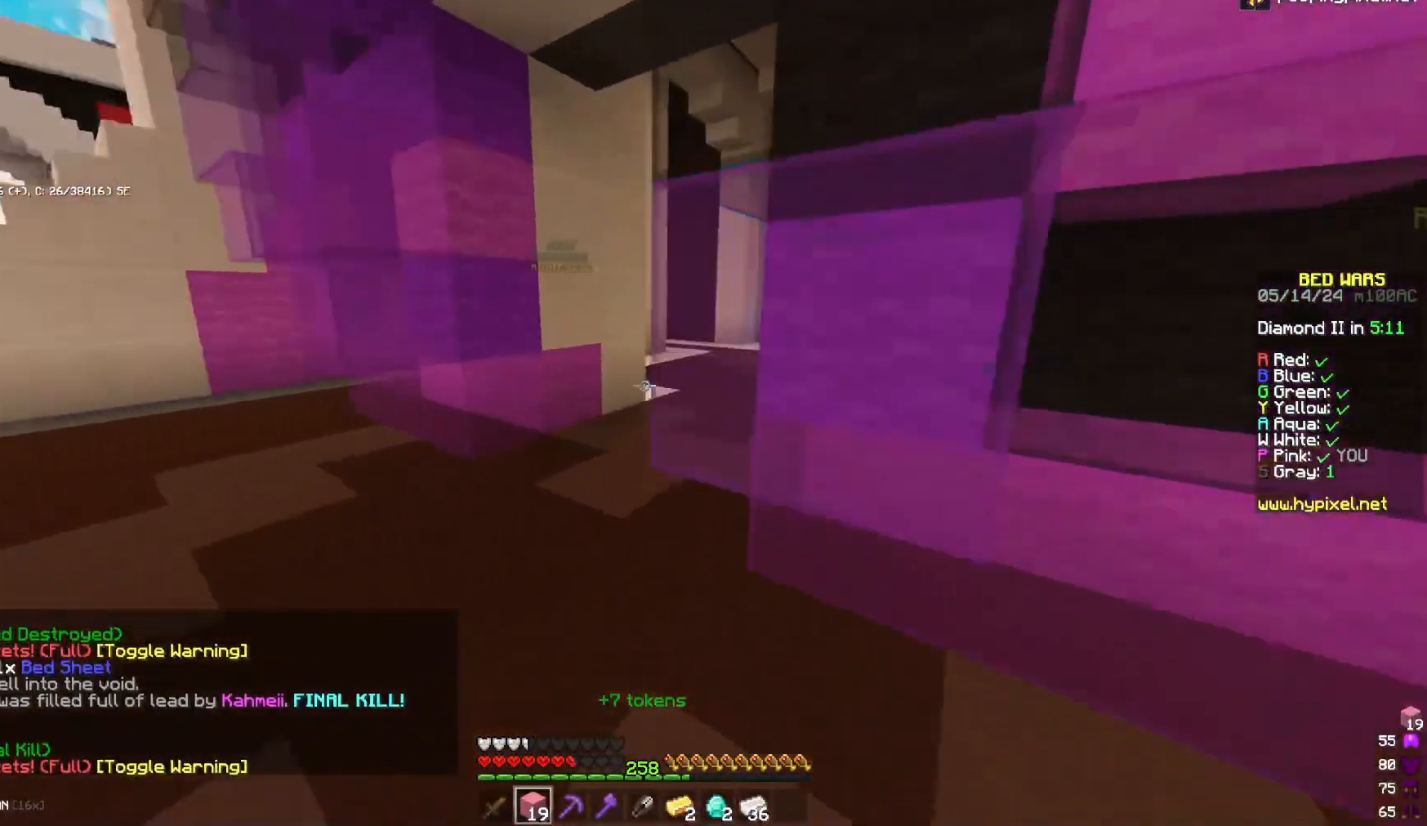
{"keys": ["s"], "mouse": [], "events": [[133, "d", "up"], [133, "s", "up"], [133, "w", "down"], [417, "mouse_right", "down"], [500, "mouse_right", "up"], [500, "s", "down"], [500, "w", "up"]]}
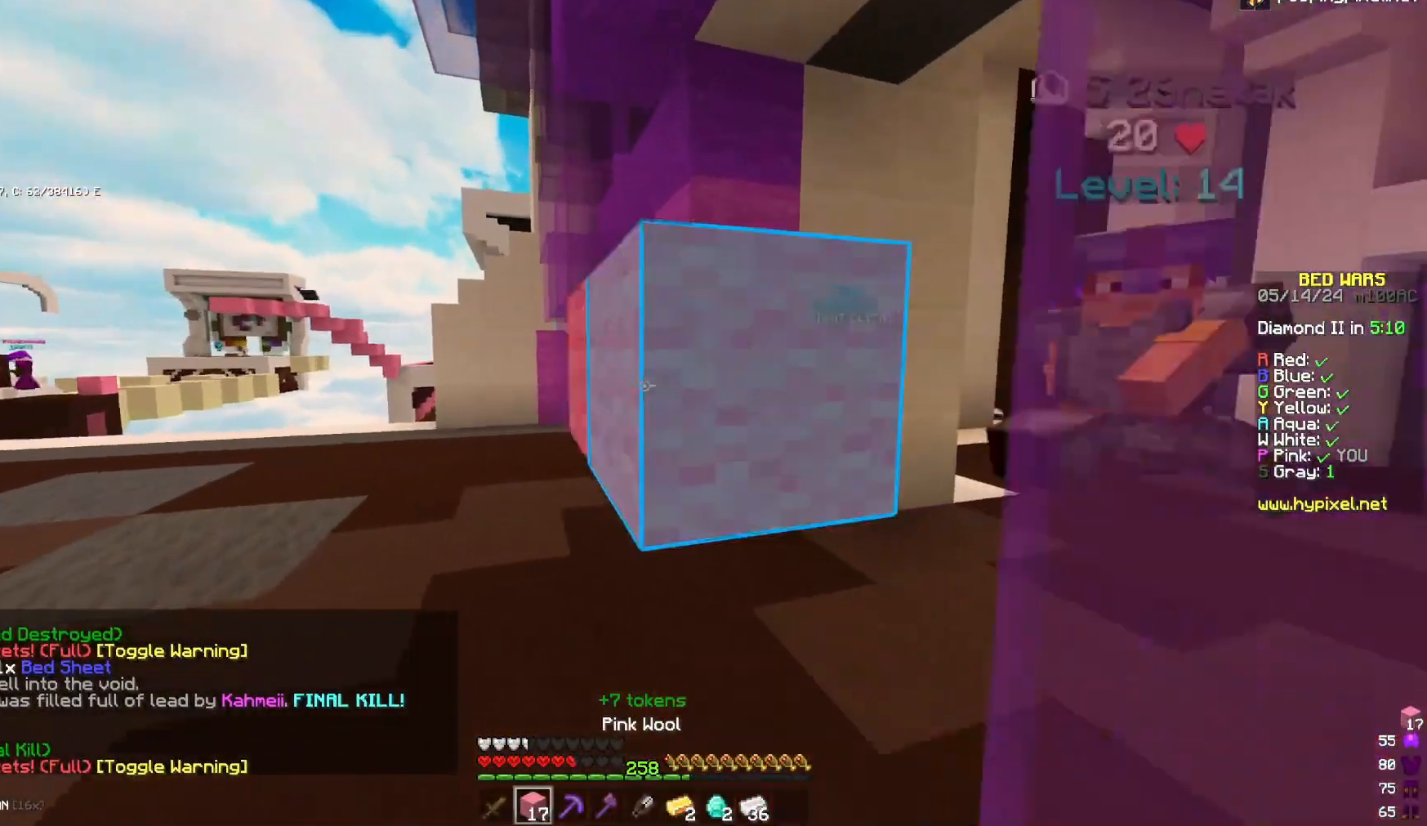
{"keys": ["s"], "mouse": [], "events": [[33, "mouse_right", "down"], [83, "d", "down"], [117, "mouse_right", "up"], [167, "d", "up"], [233, "mouse_right", "down"], [283, "mouse_right", "up"]]}
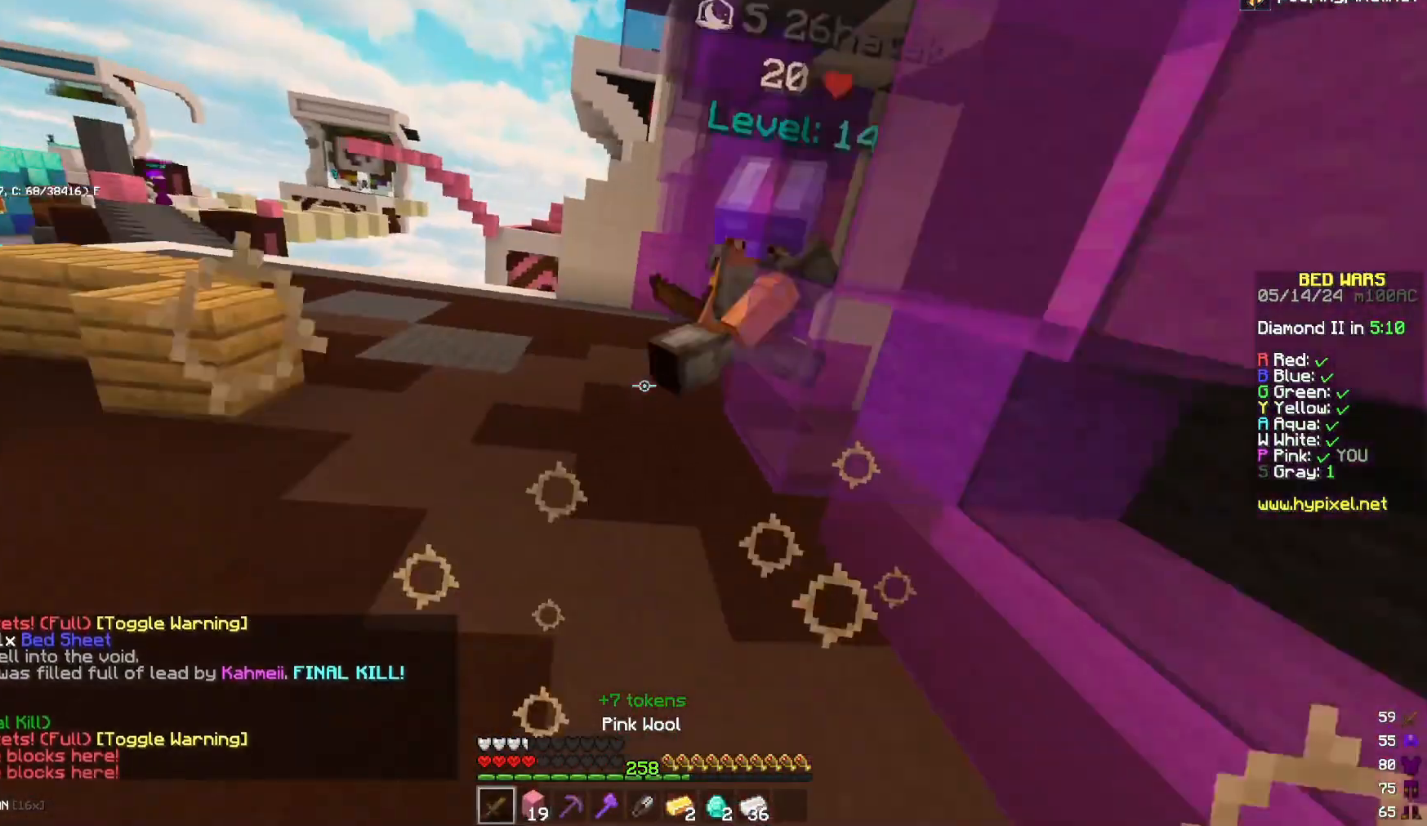
{"keys": ["a"], "mouse": ["right"], "events": [[17, "a", "down"], [17, "s", "up"], [133, "w", "down"], [183, "a", "up"], [183, "mouse_left", "down"], [267, "mouse_left", "up"], [300, "mouse_left", "down"], [383, "mouse_left", "up"], [467, "a", "down"], [467, "w", "up"], [500, "mouse_right", "down"]]}